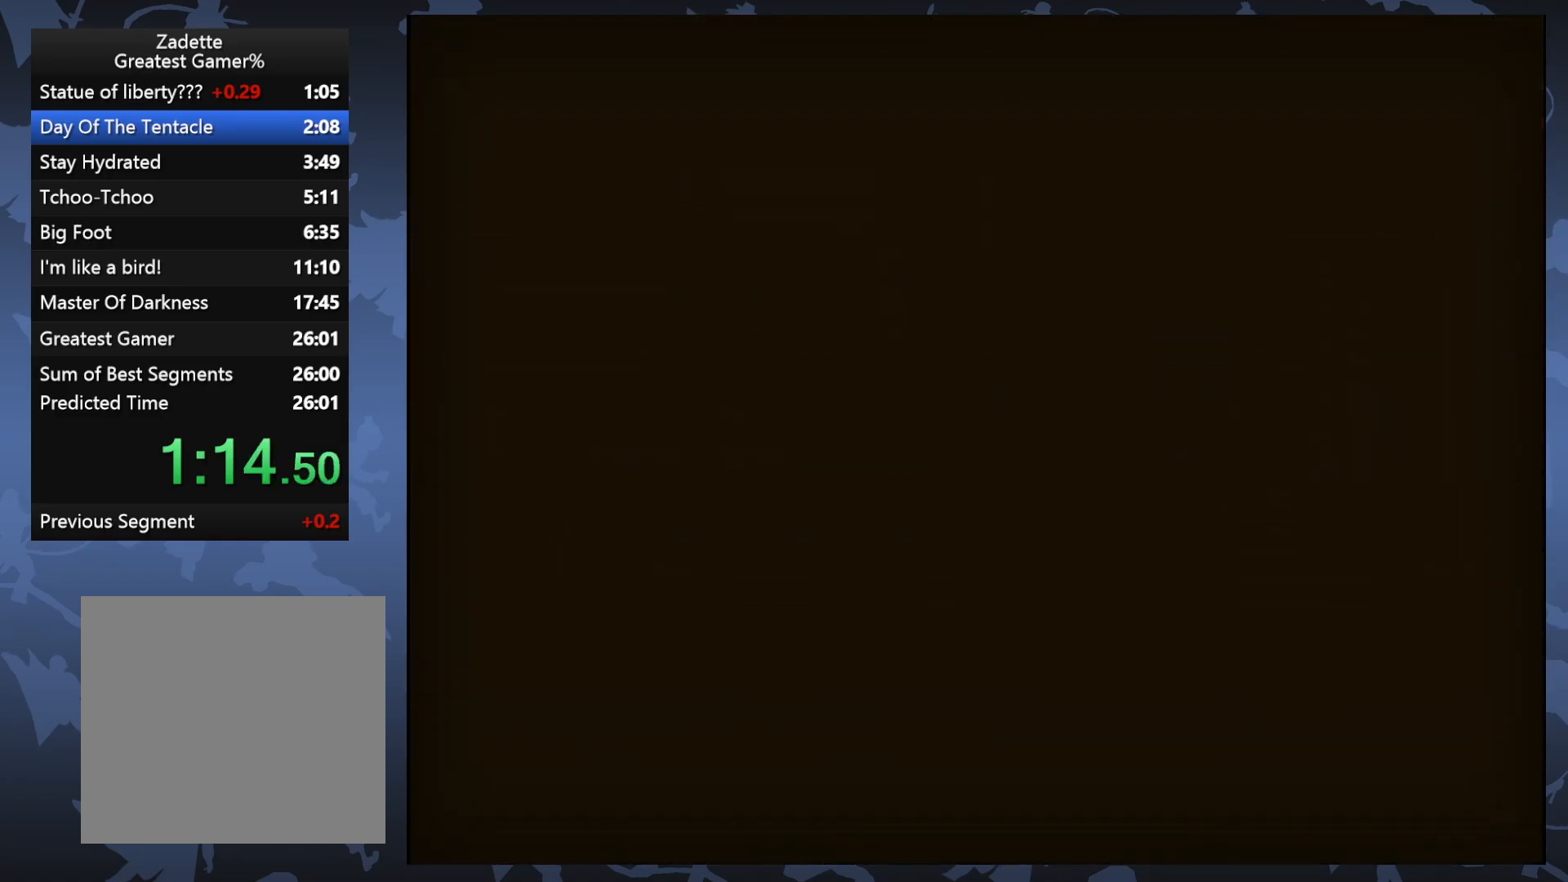
Gameplay with a controller (Xbox layout); each line is a JSON object with the inputs held at the frame after it. "events" lists button and stick changes between this image and that frame as [ms after this image, input, new state], when the widget could be followed in between. Not read: left_stick right_stick.
{"buttons": ["A", "DPAD_RIGHT"], "events": [[283, "DPAD_RIGHT", "down"], [467, "A", "down"]]}
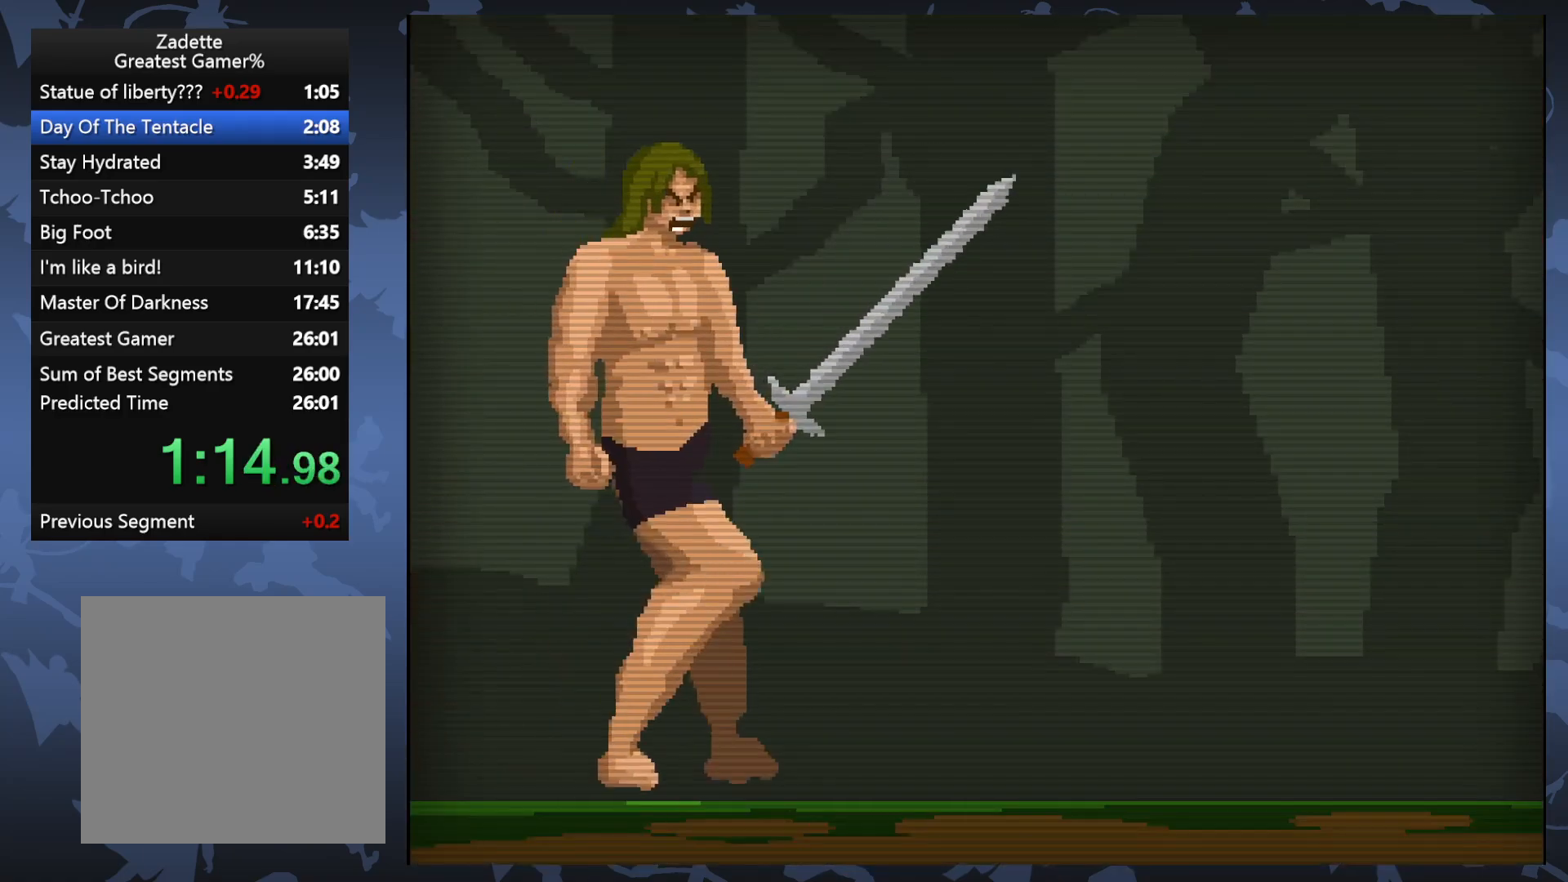
{"buttons": ["A", "DPAD_RIGHT"], "events": []}
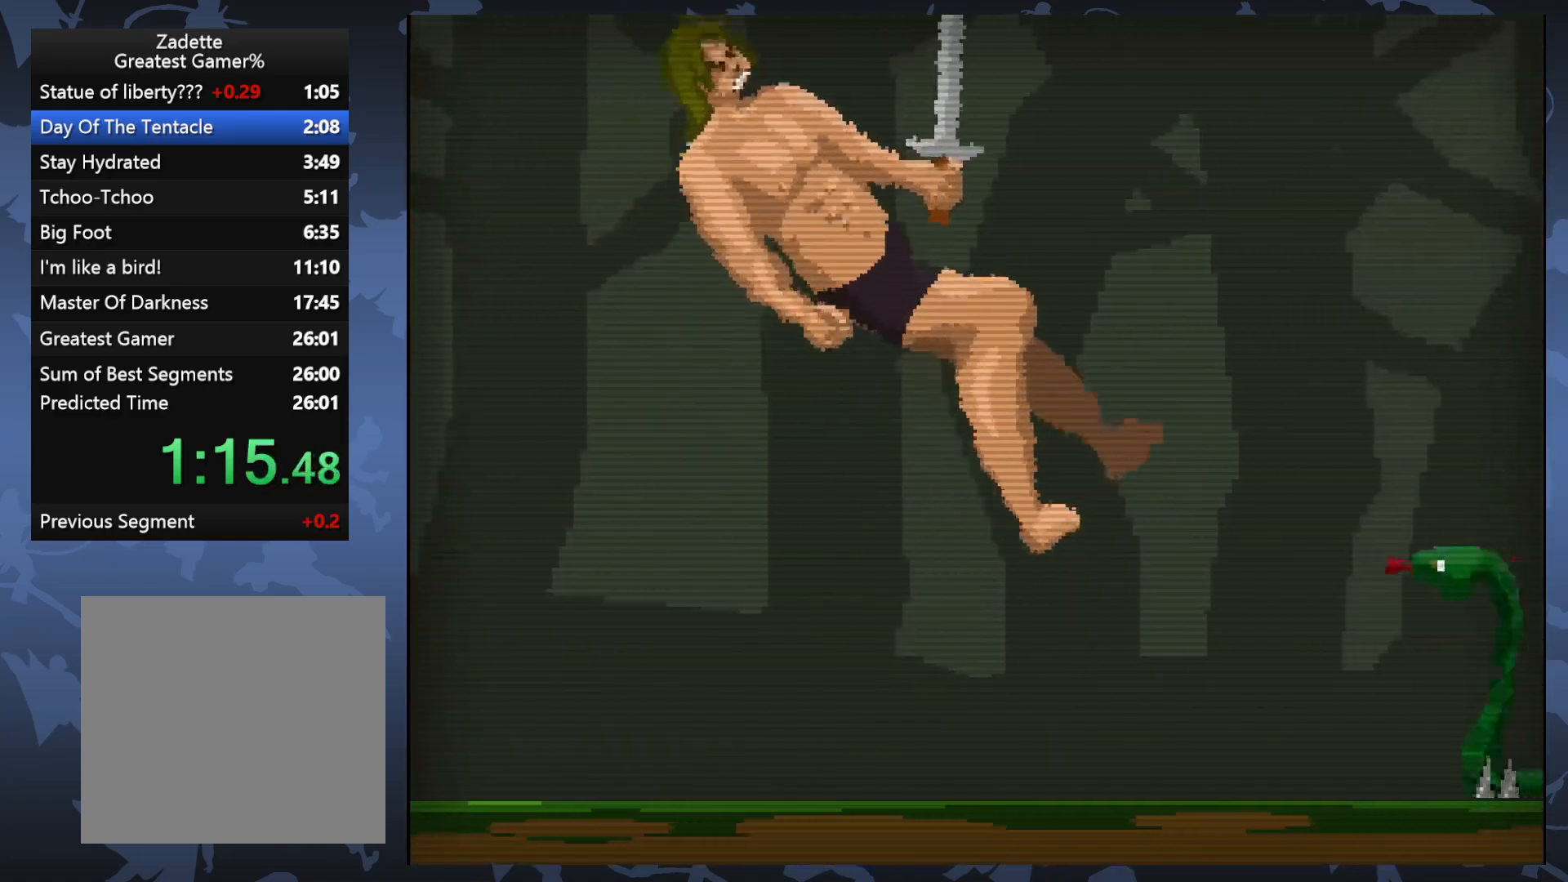
{"buttons": ["A", "DPAD_RIGHT"], "events": []}
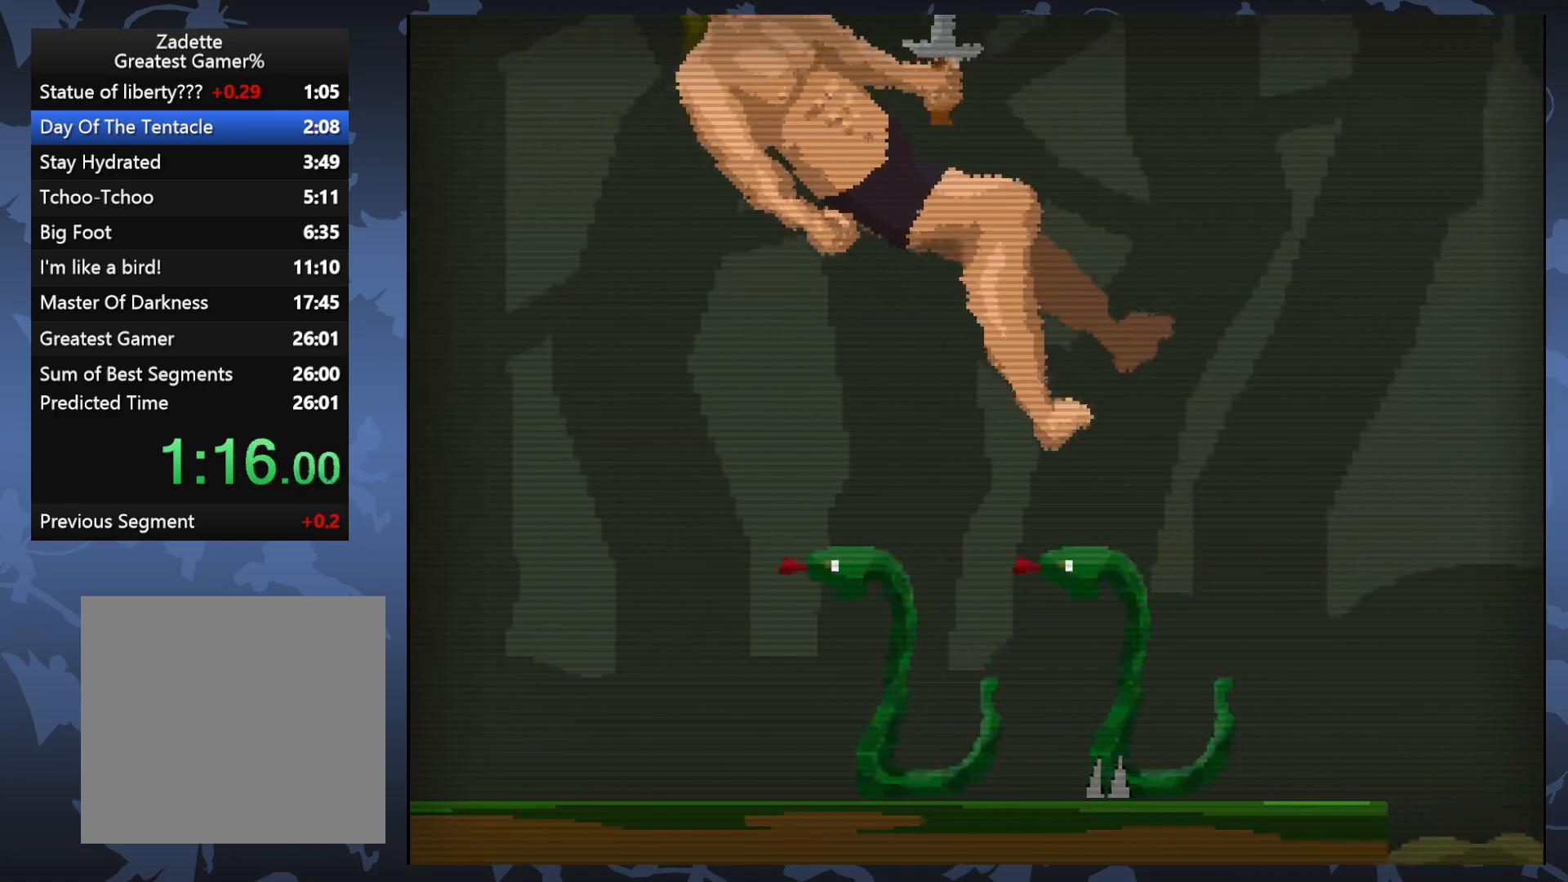
{"buttons": ["A", "DPAD_RIGHT"], "events": []}
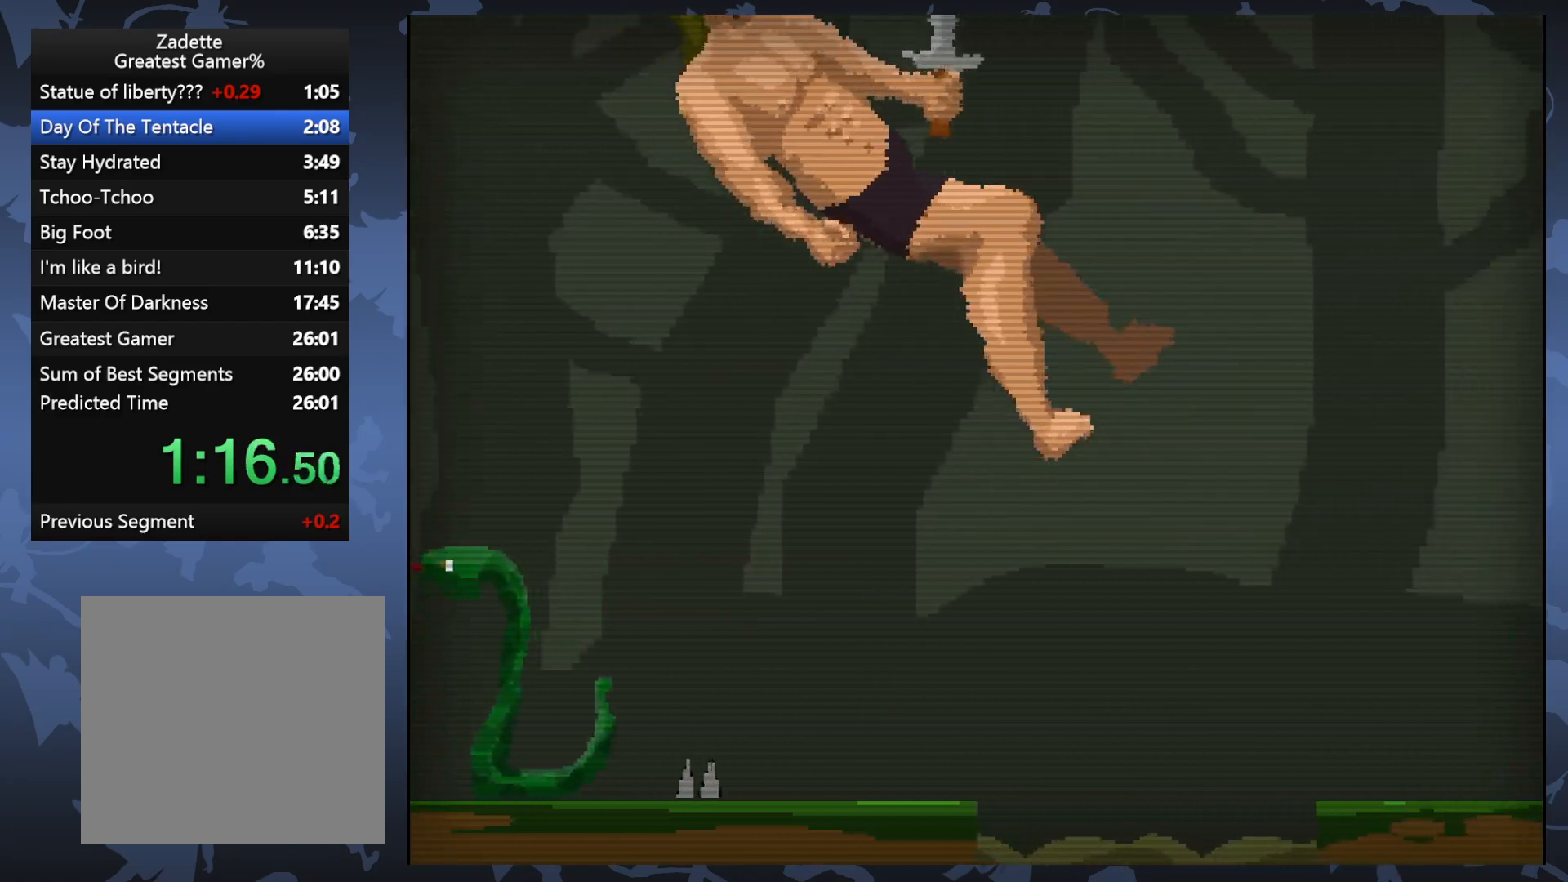
{"buttons": ["A", "DPAD_RIGHT"], "events": []}
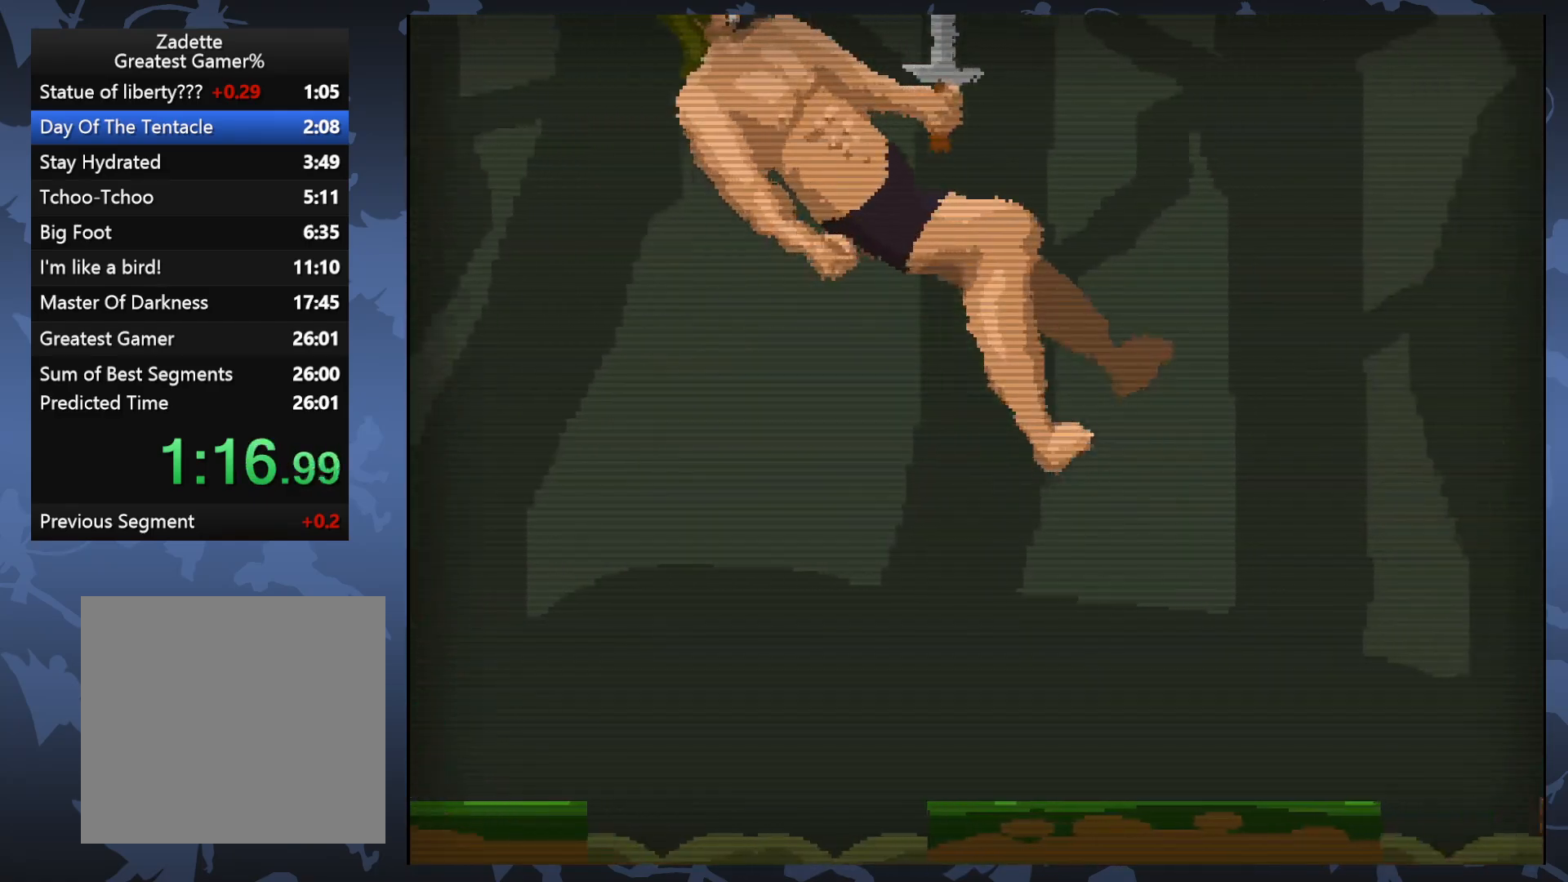
{"buttons": ["A", "DPAD_RIGHT"], "events": []}
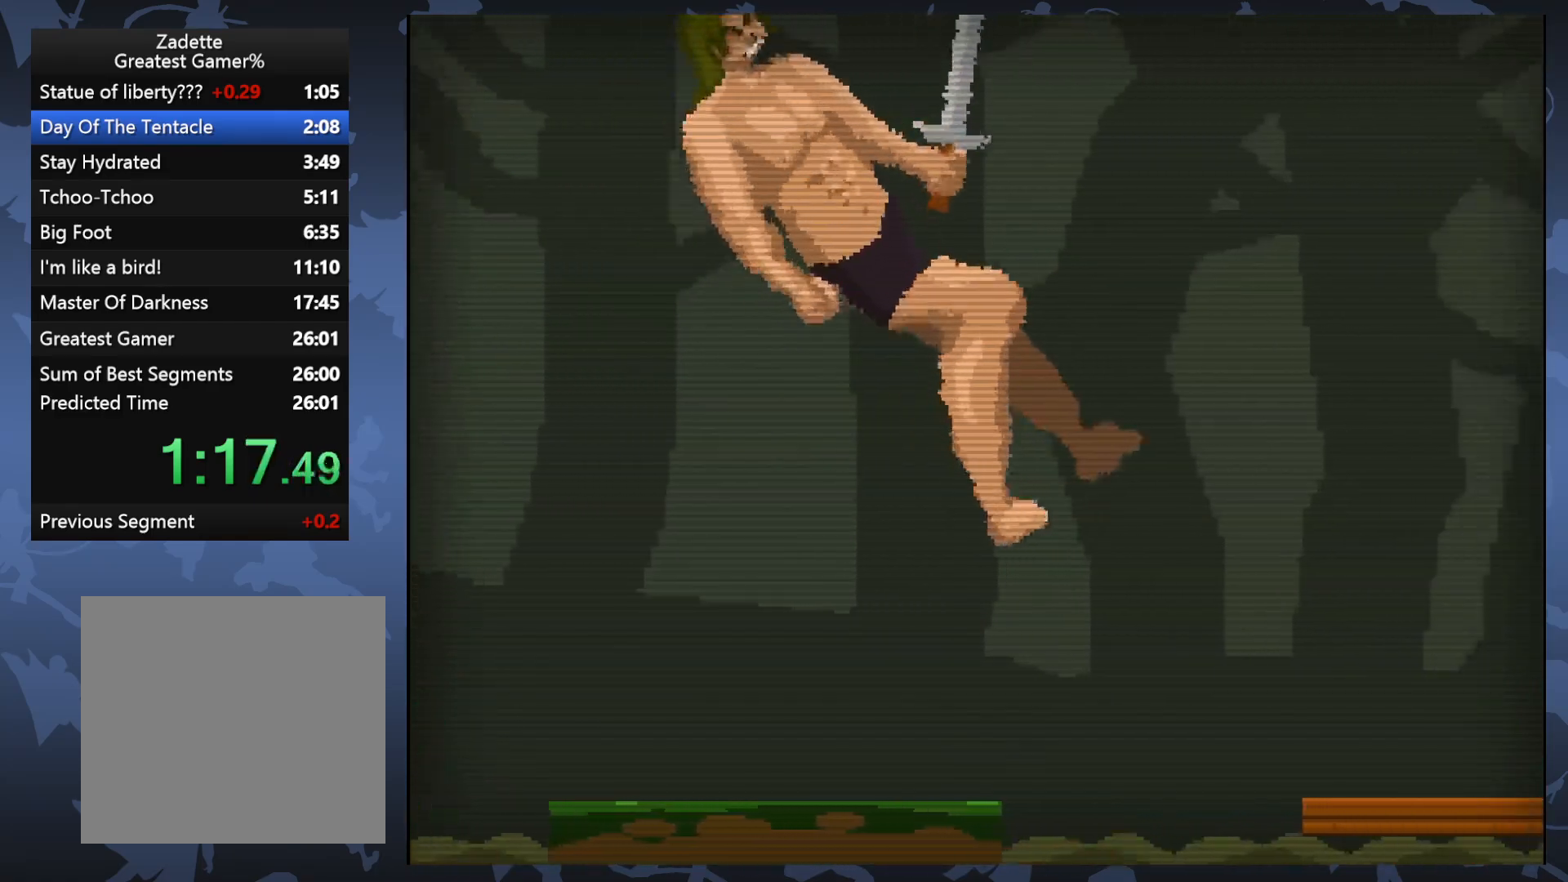
{"buttons": ["DPAD_RIGHT"], "events": [[333, "A", "up"]]}
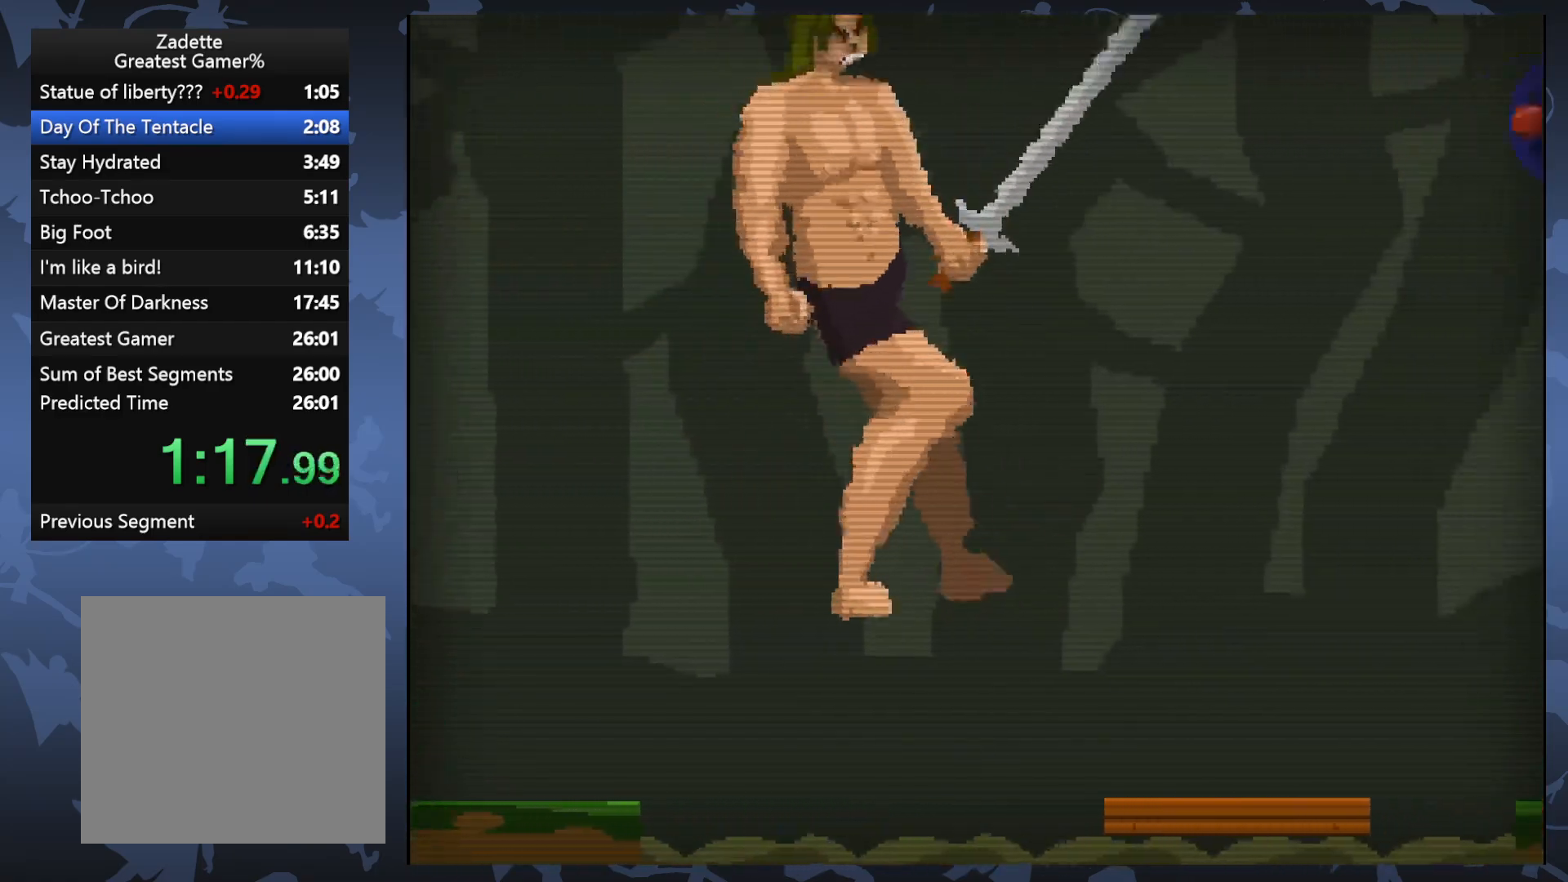
{"buttons": [], "events": [[300, "X", "down"], [350, "DPAD_RIGHT", "up"], [367, "X", "up"]]}
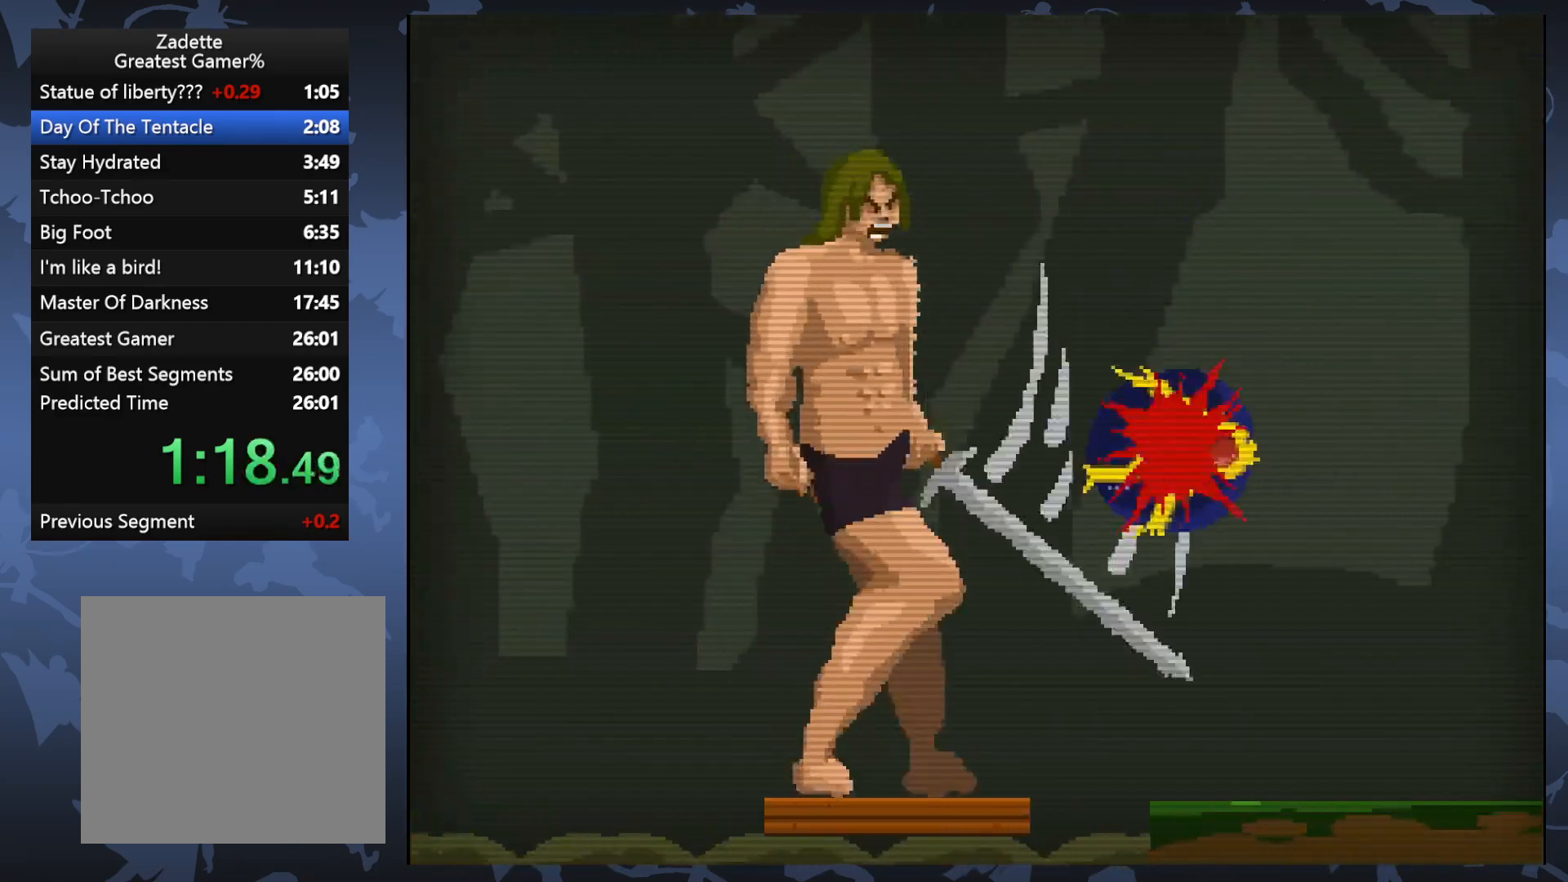
{"buttons": [], "events": []}
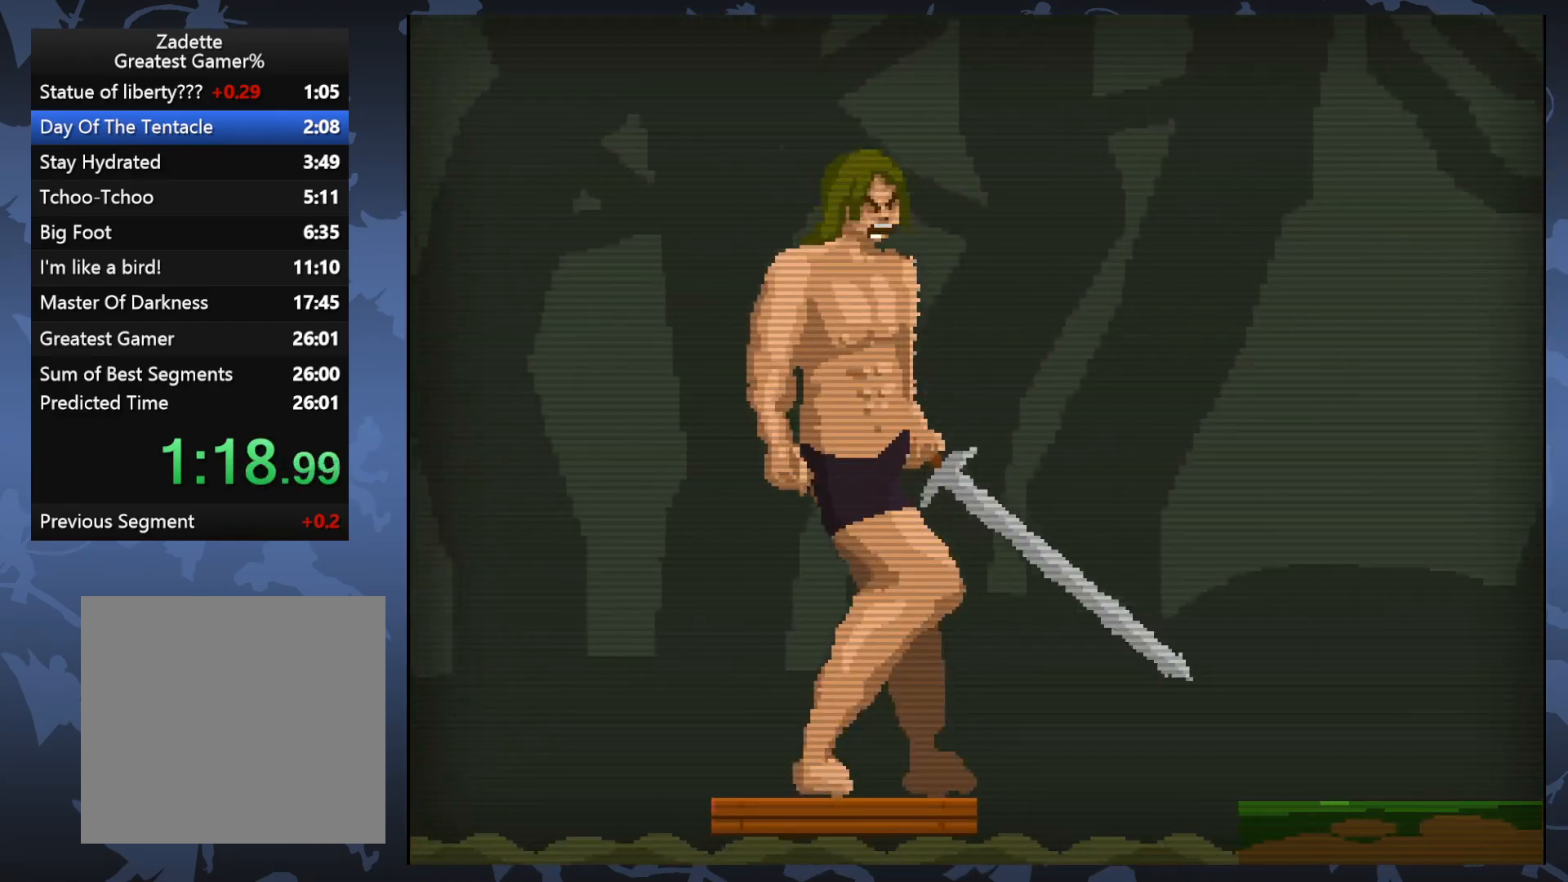
{"buttons": ["A", "DPAD_RIGHT"], "events": [[83, "DPAD_RIGHT", "down"], [250, "A", "down"]]}
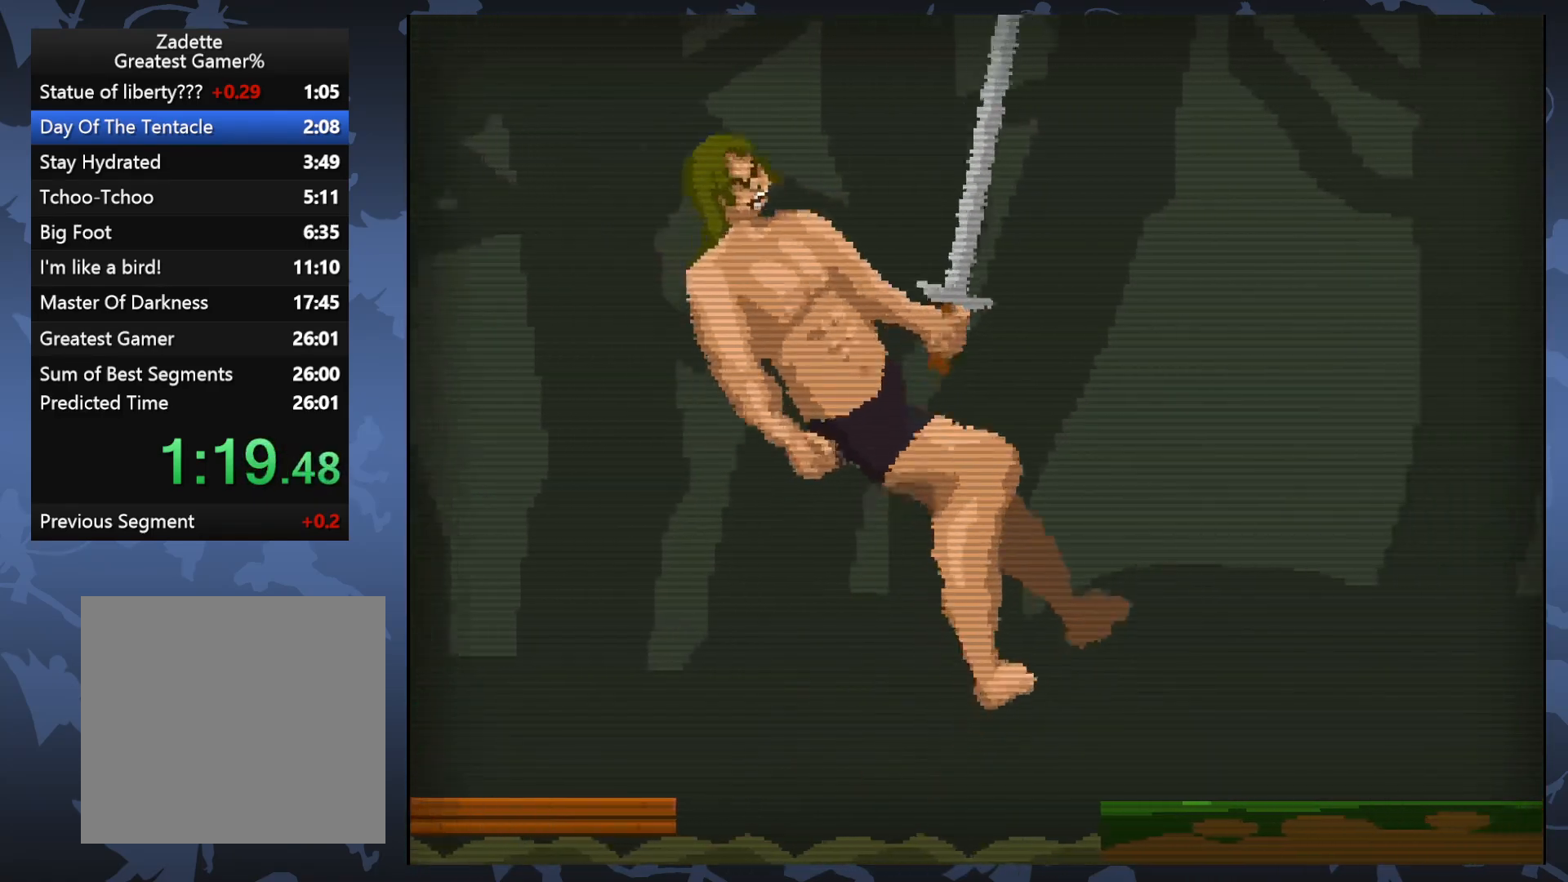
{"buttons": ["DPAD_RIGHT"], "events": [[100, "A", "up"]]}
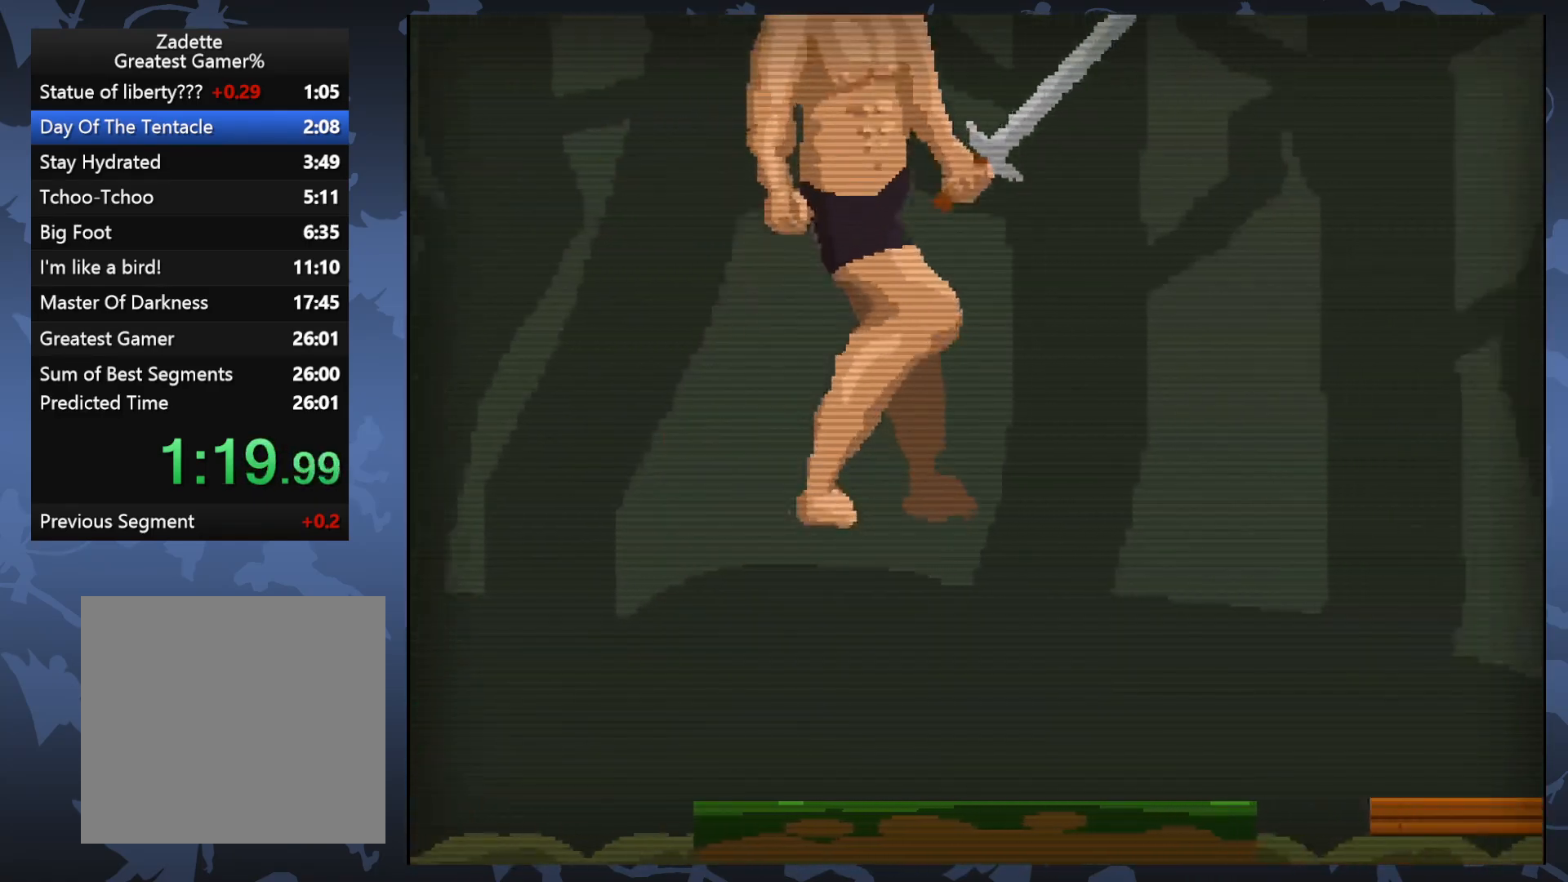
{"buttons": ["DPAD_RIGHT"], "events": [[117, "A", "down"], [217, "A", "up"]]}
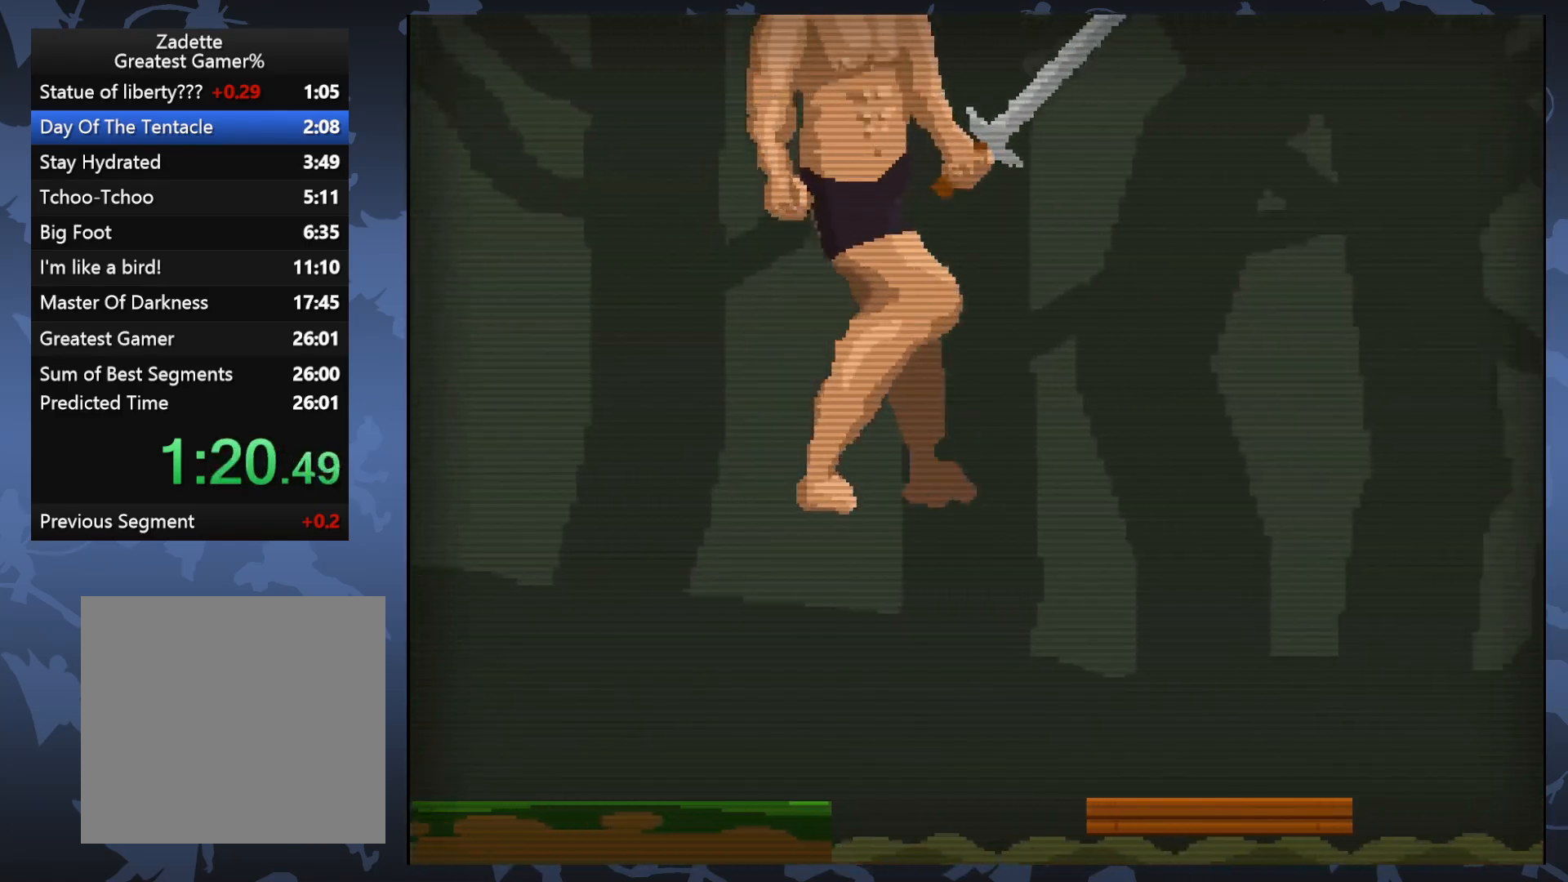
{"buttons": ["DPAD_RIGHT"], "events": []}
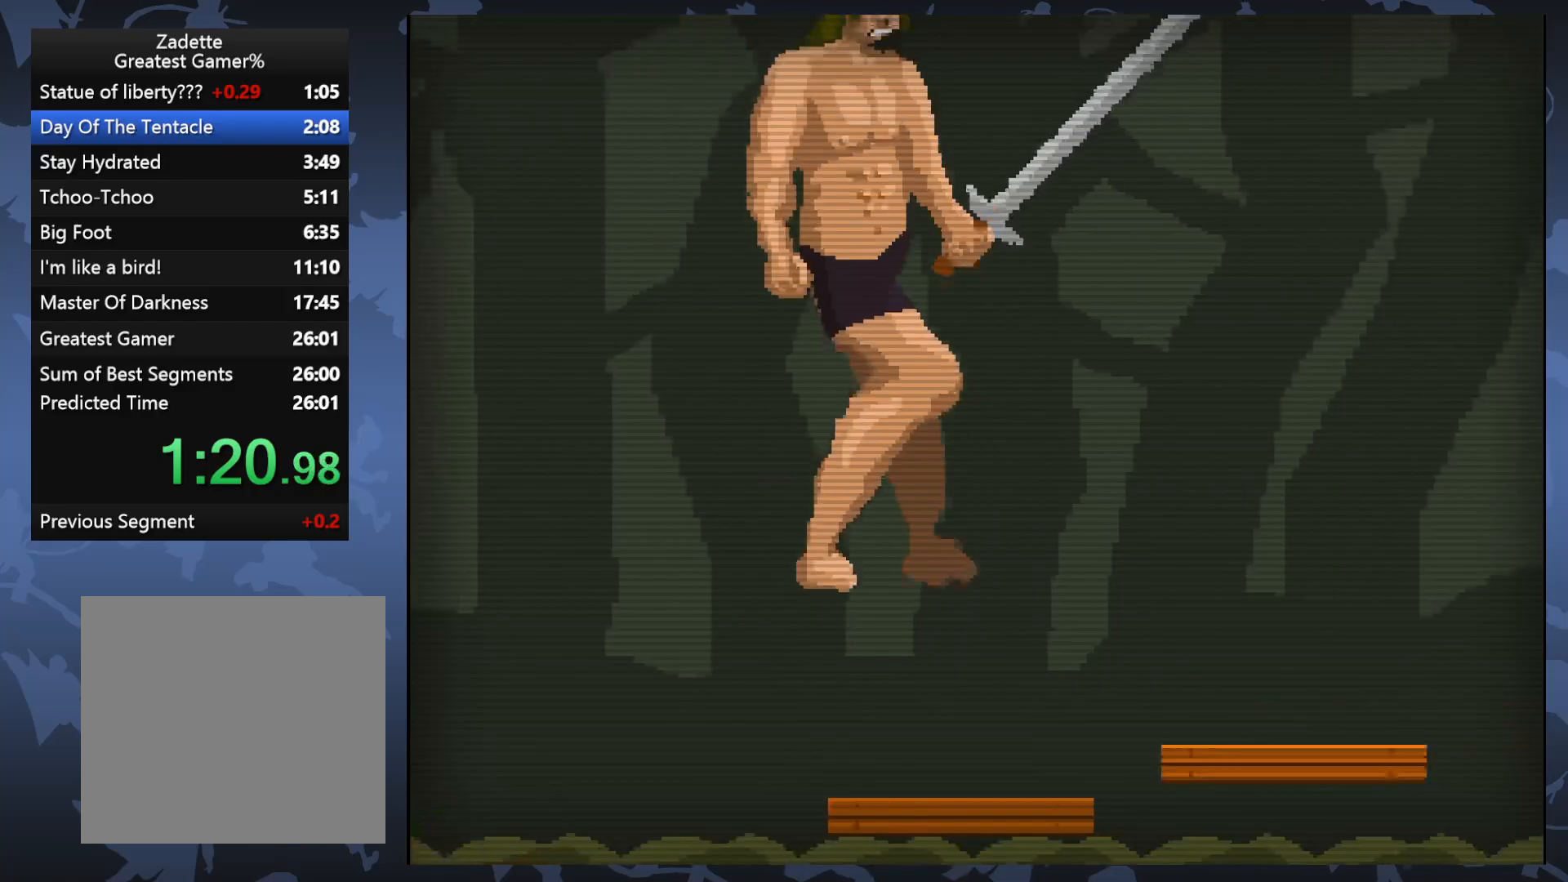
{"buttons": ["DPAD_RIGHT"], "events": [[167, "DPAD_RIGHT", "up"], [450, "DPAD_RIGHT", "down"]]}
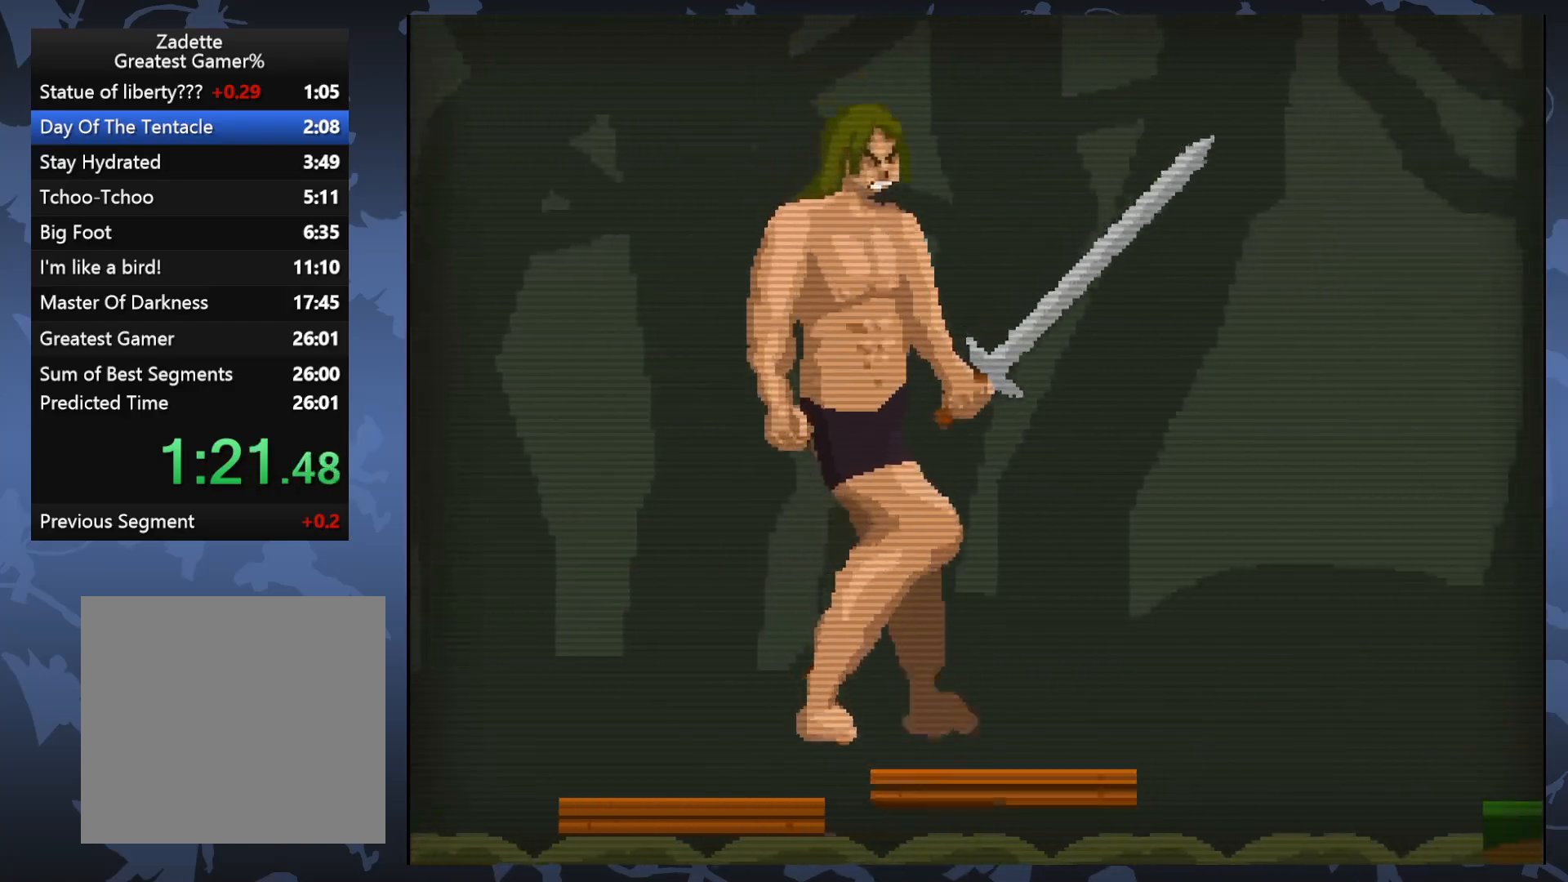
{"buttons": ["A", "DPAD_RIGHT"], "events": [[317, "A", "down"]]}
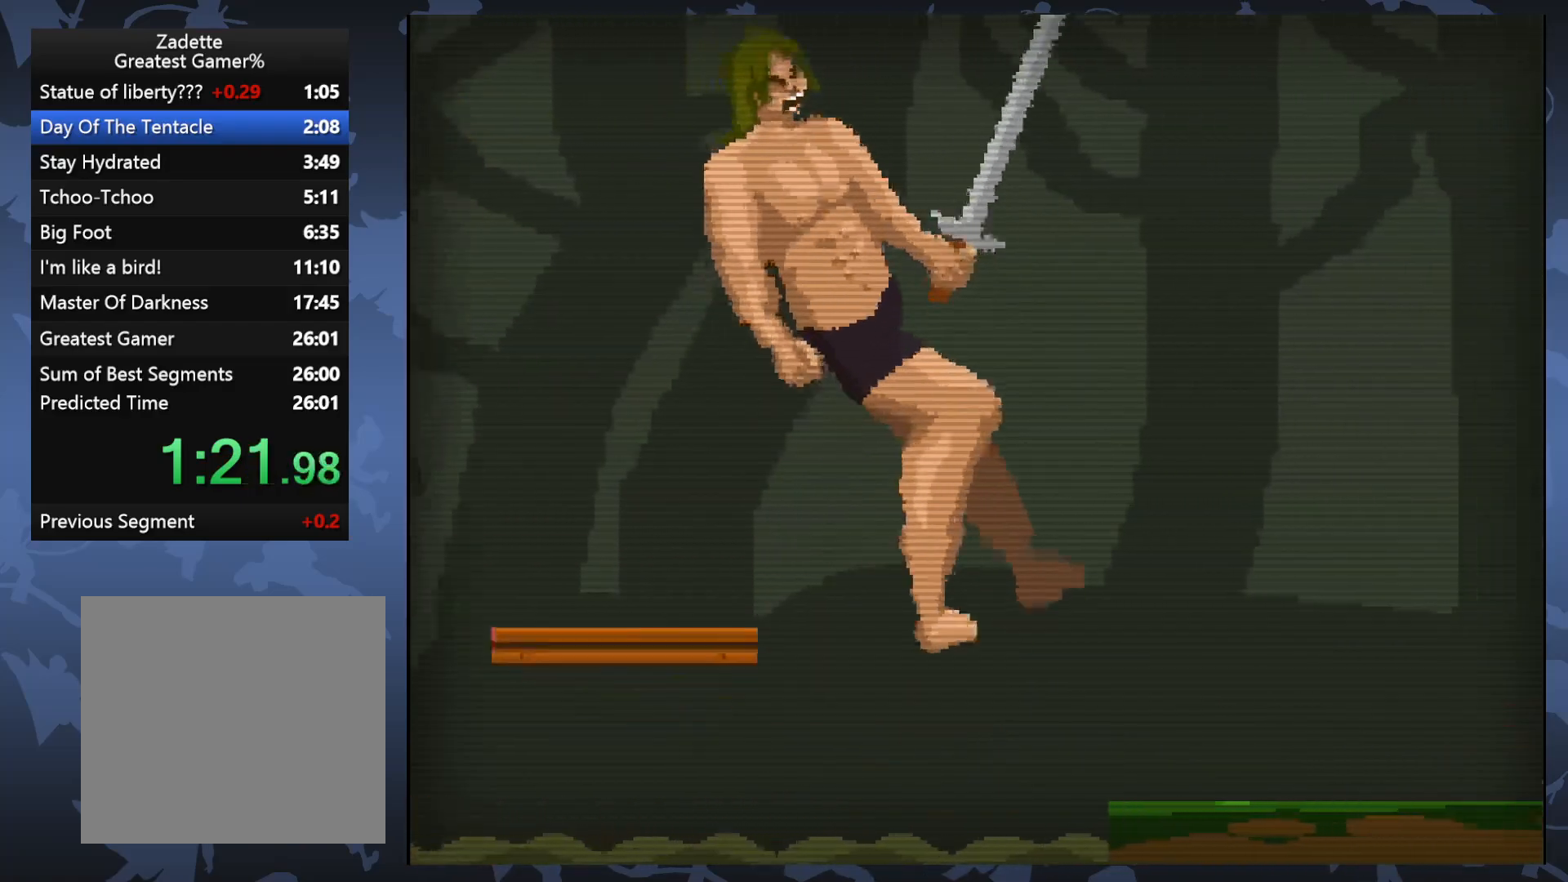
{"buttons": ["A", "DPAD_RIGHT"], "events": []}
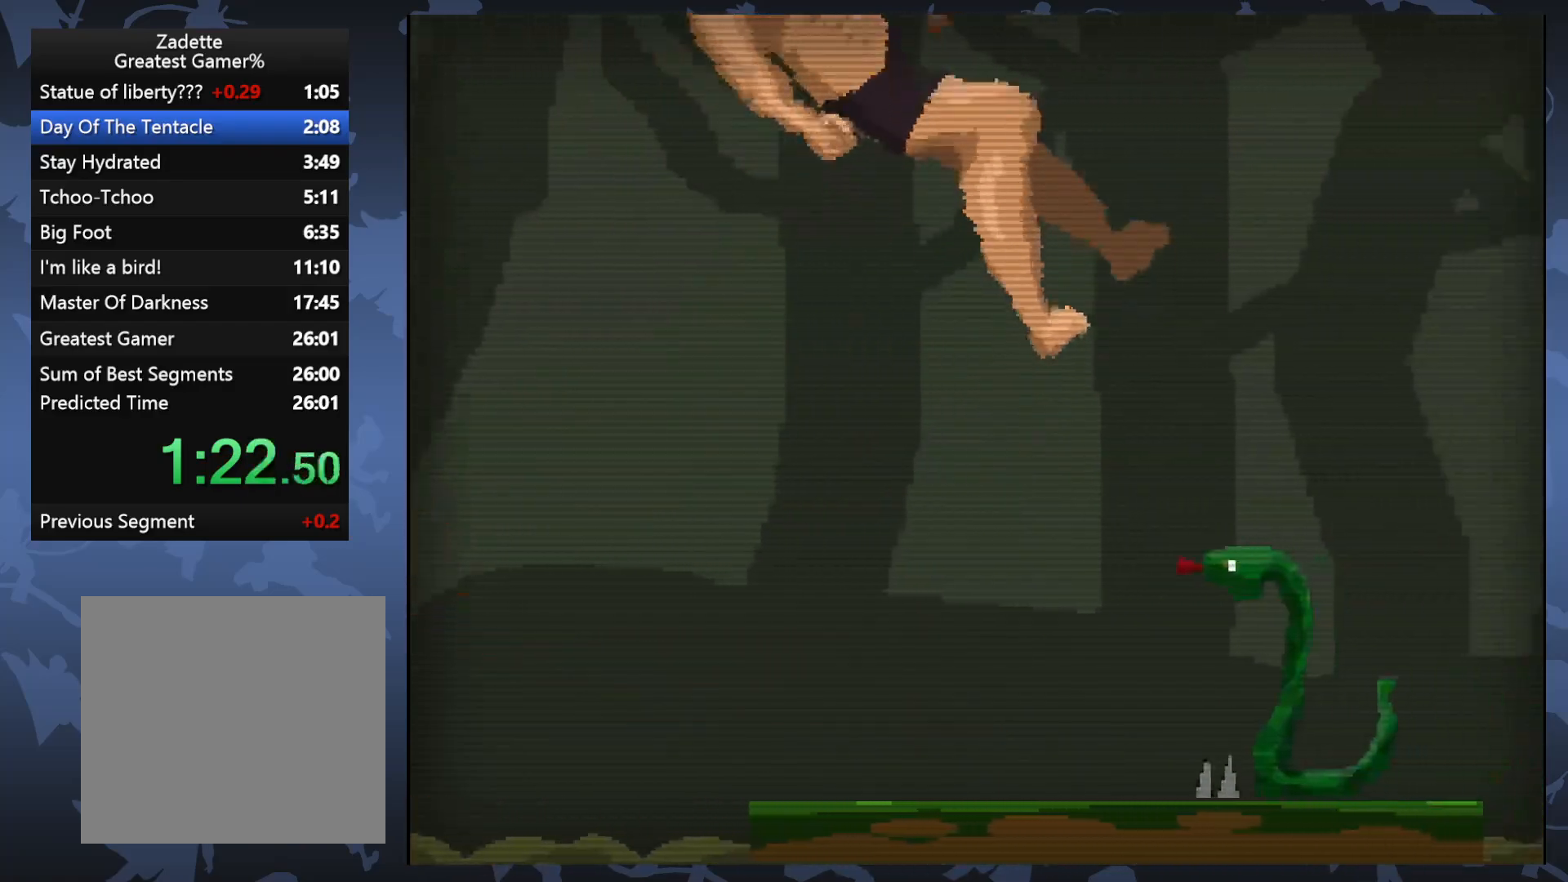
{"buttons": ["A", "DPAD_RIGHT"], "events": [[183, "A", "up"], [333, "A", "down"]]}
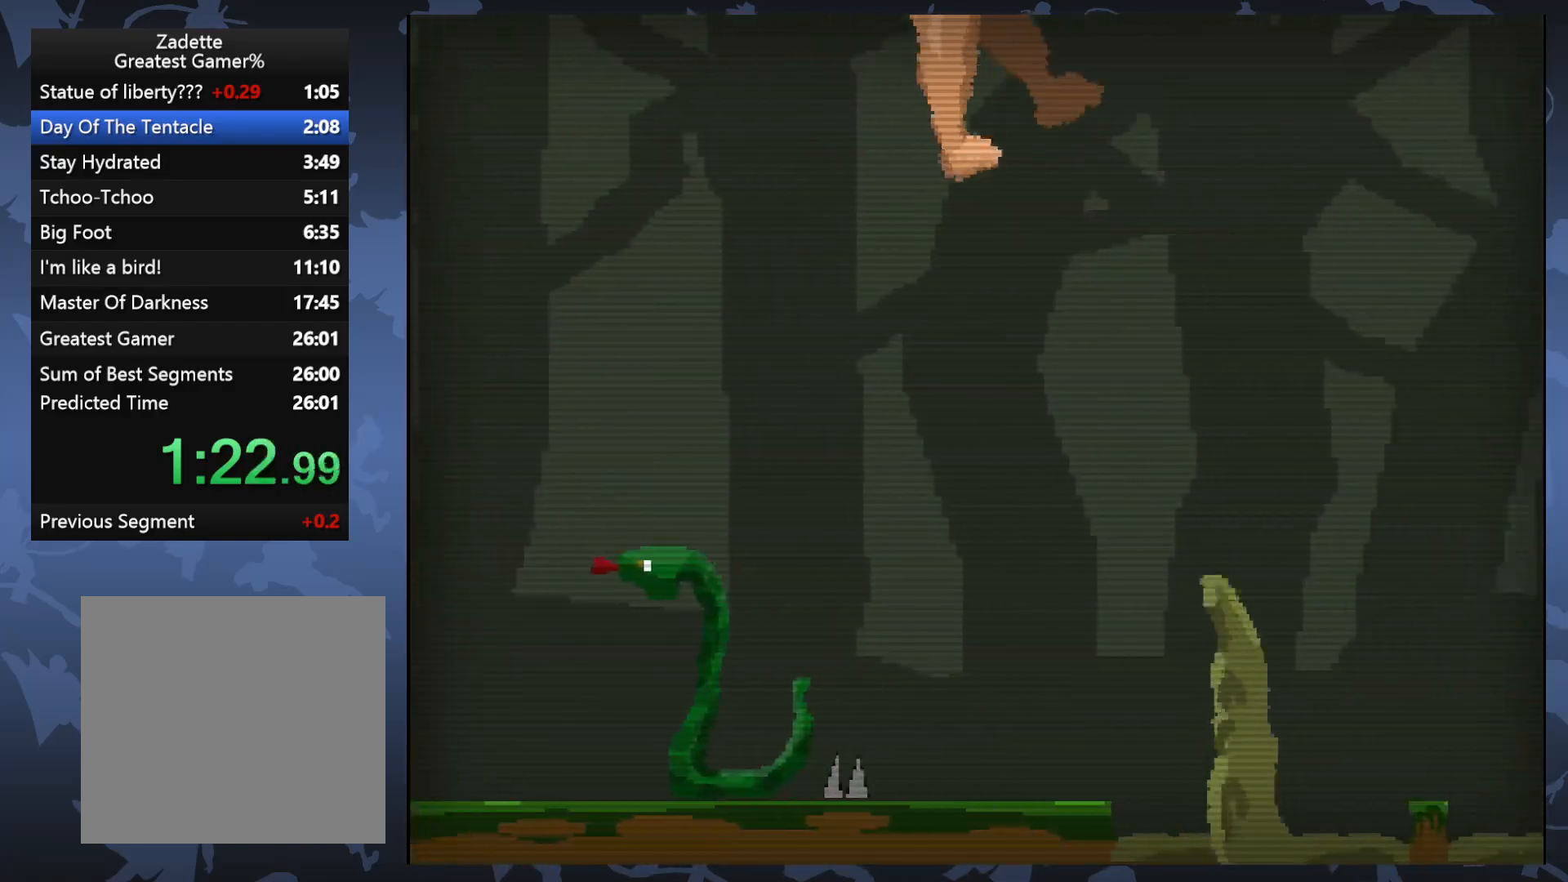
{"buttons": ["A", "DPAD_RIGHT"], "events": [[200, "A", "up"], [317, "A", "down"]]}
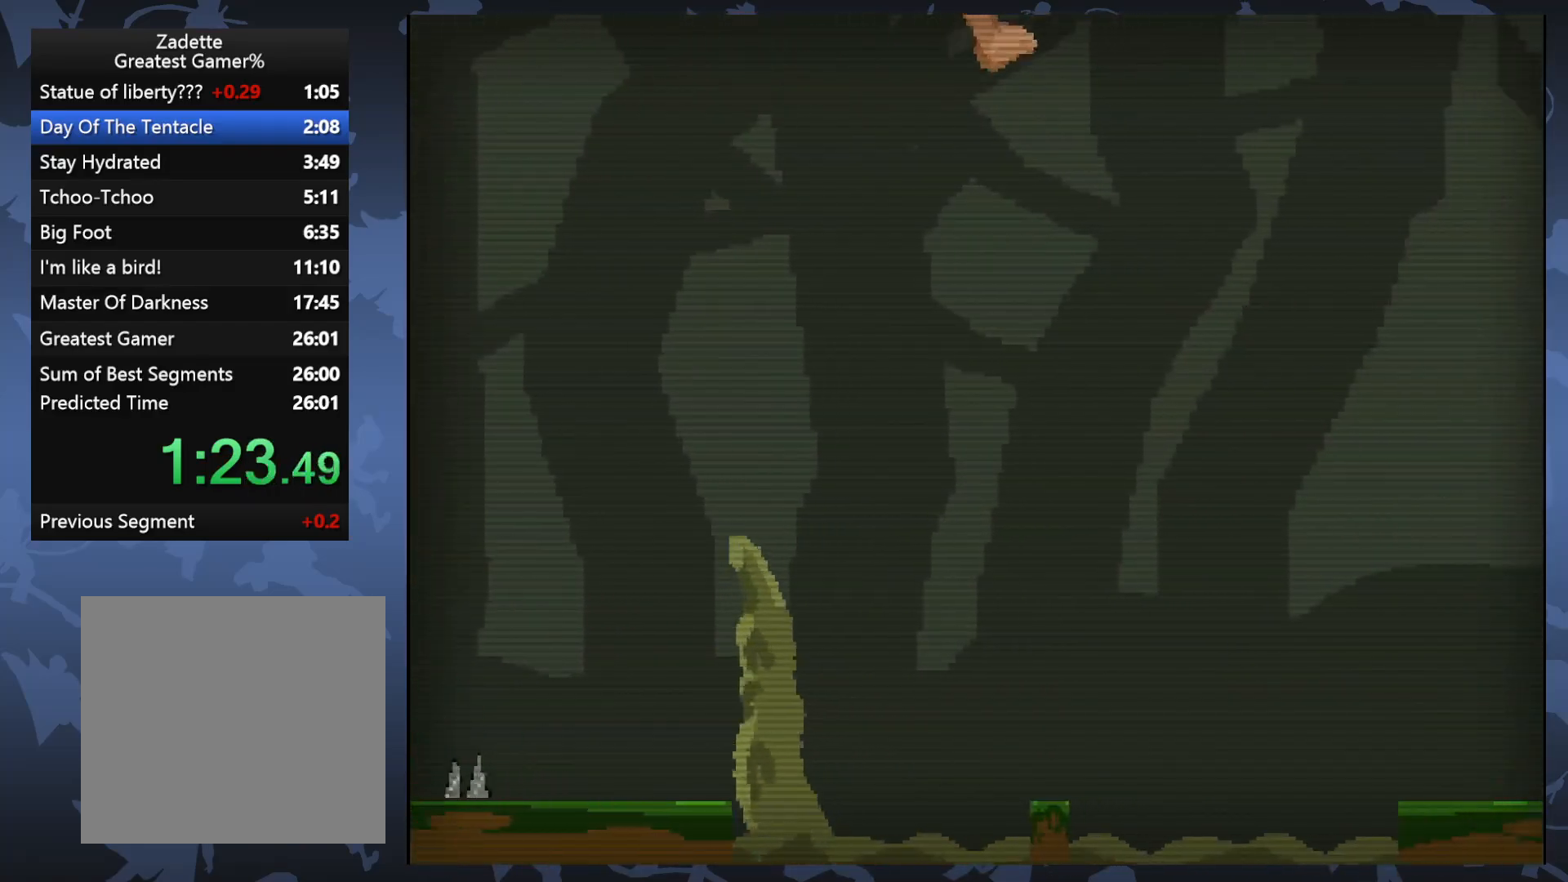
{"buttons": ["A", "DPAD_RIGHT"], "events": [[67, "A", "up"], [367, "A", "down"]]}
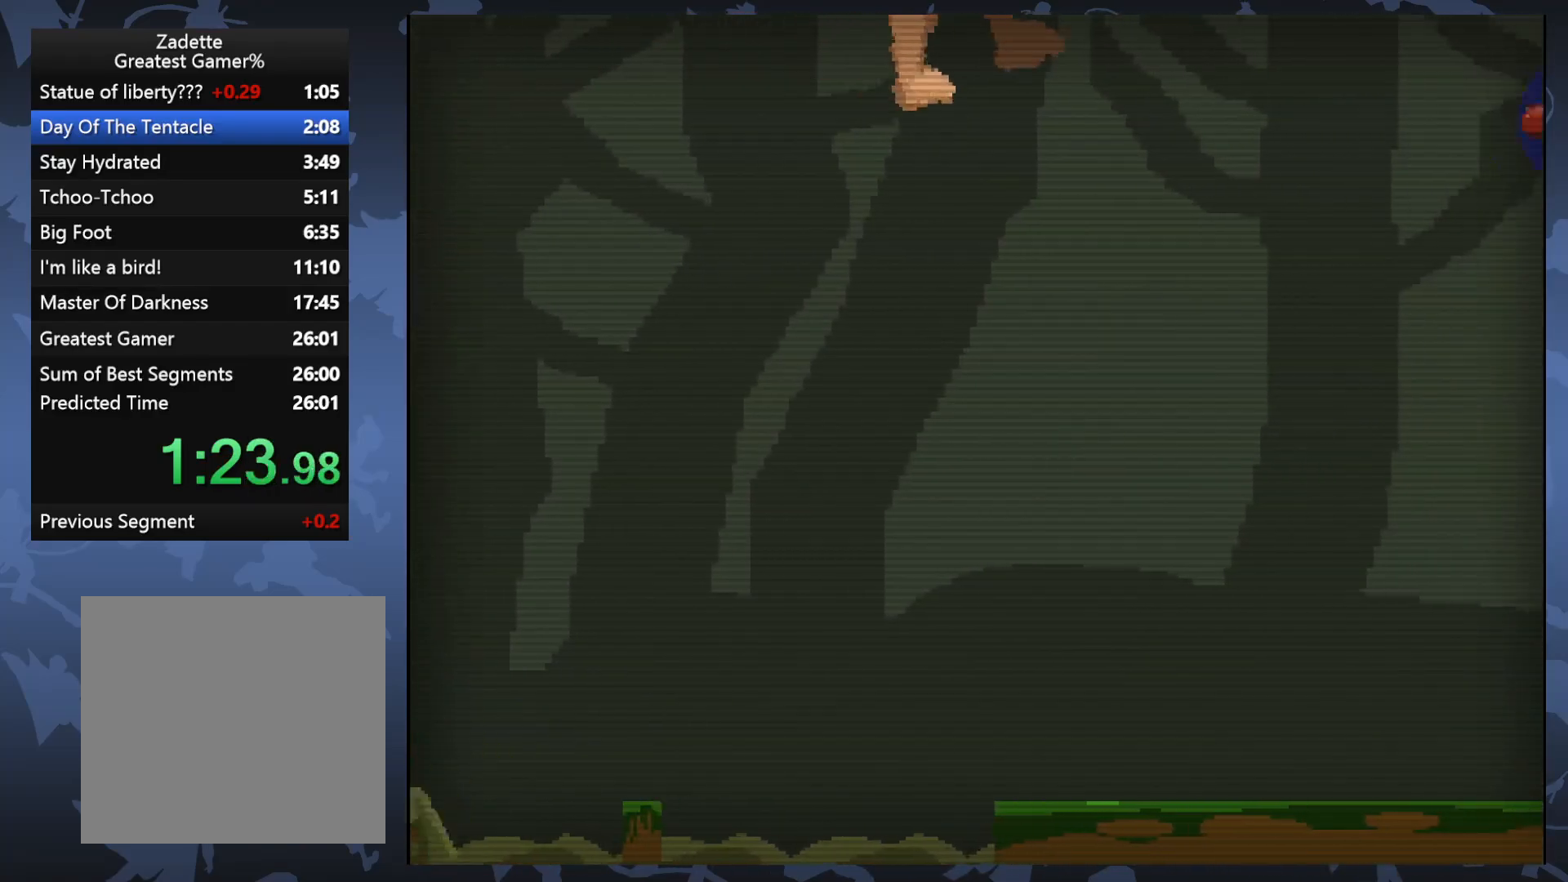
{"buttons": ["A", "DPAD_RIGHT"], "events": []}
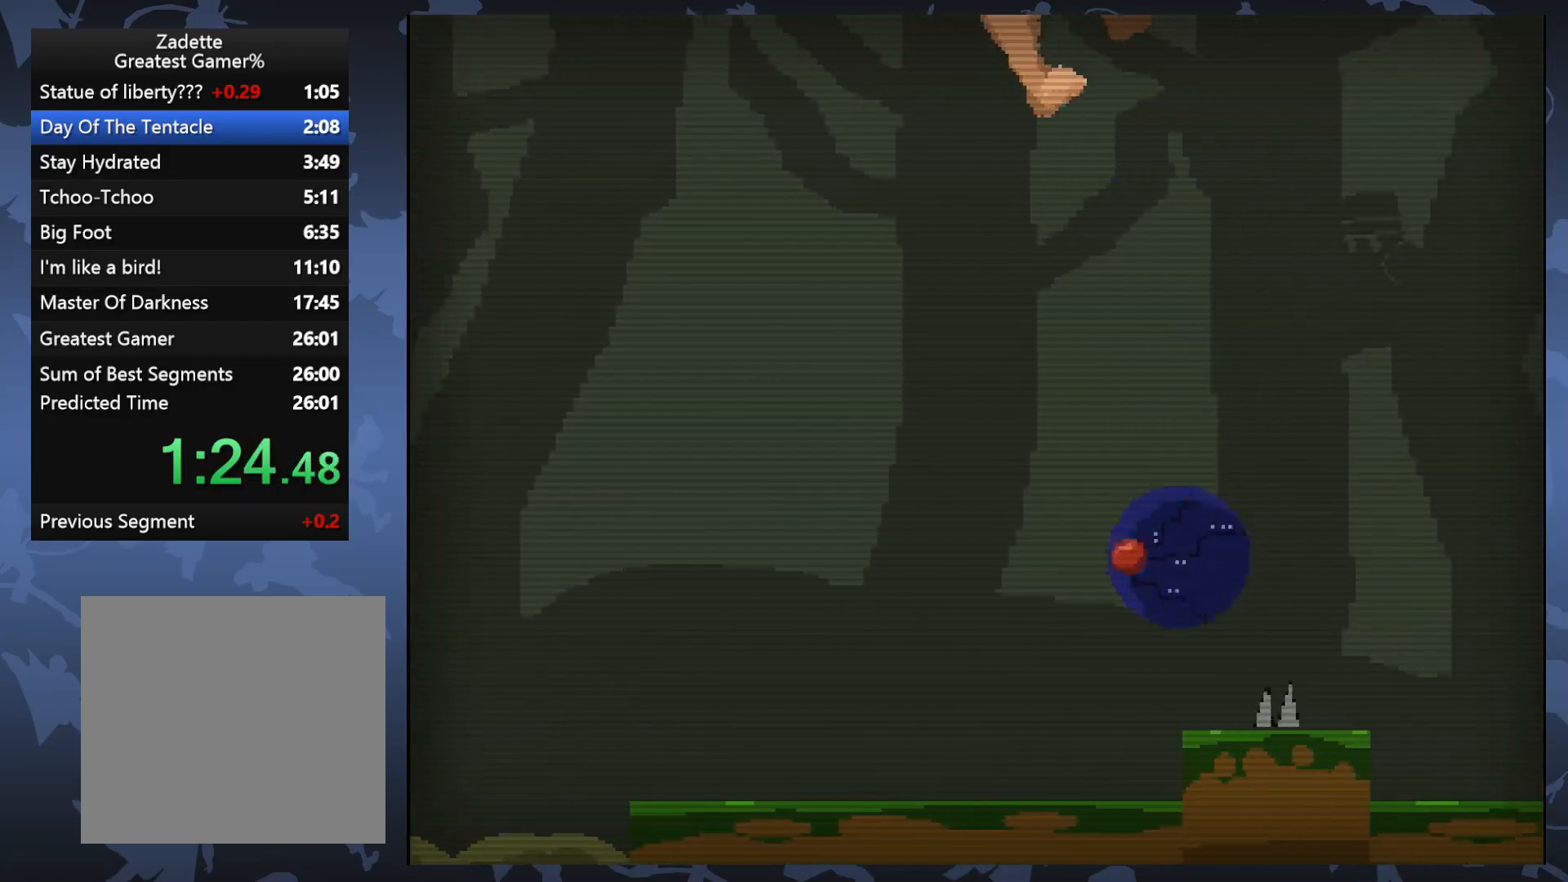
{"buttons": ["A", "DPAD_RIGHT"], "events": []}
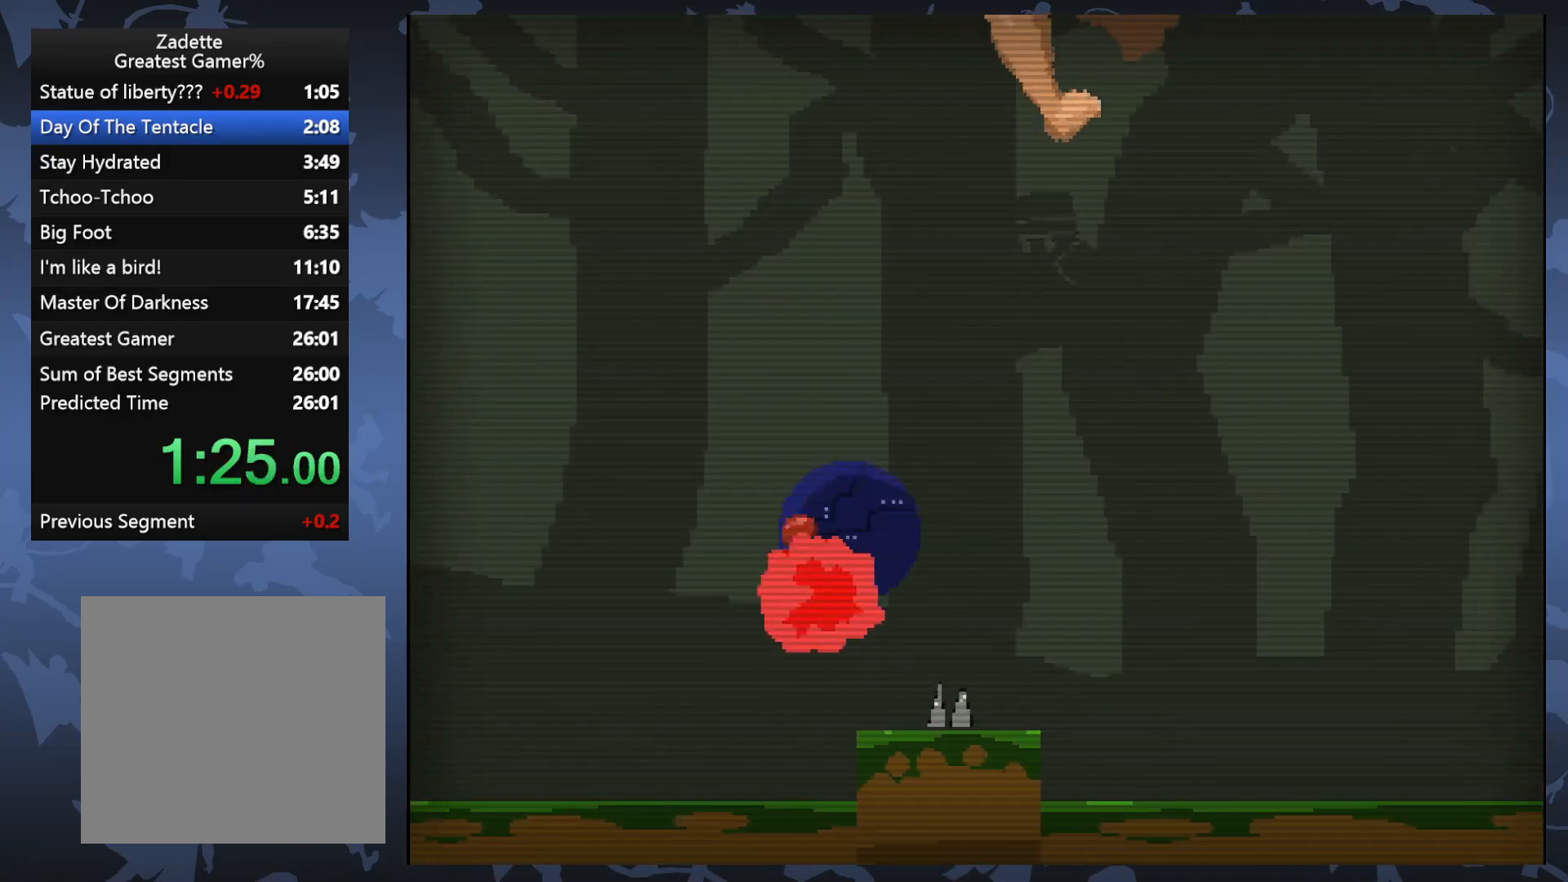
{"buttons": ["A", "DPAD_RIGHT"], "events": []}
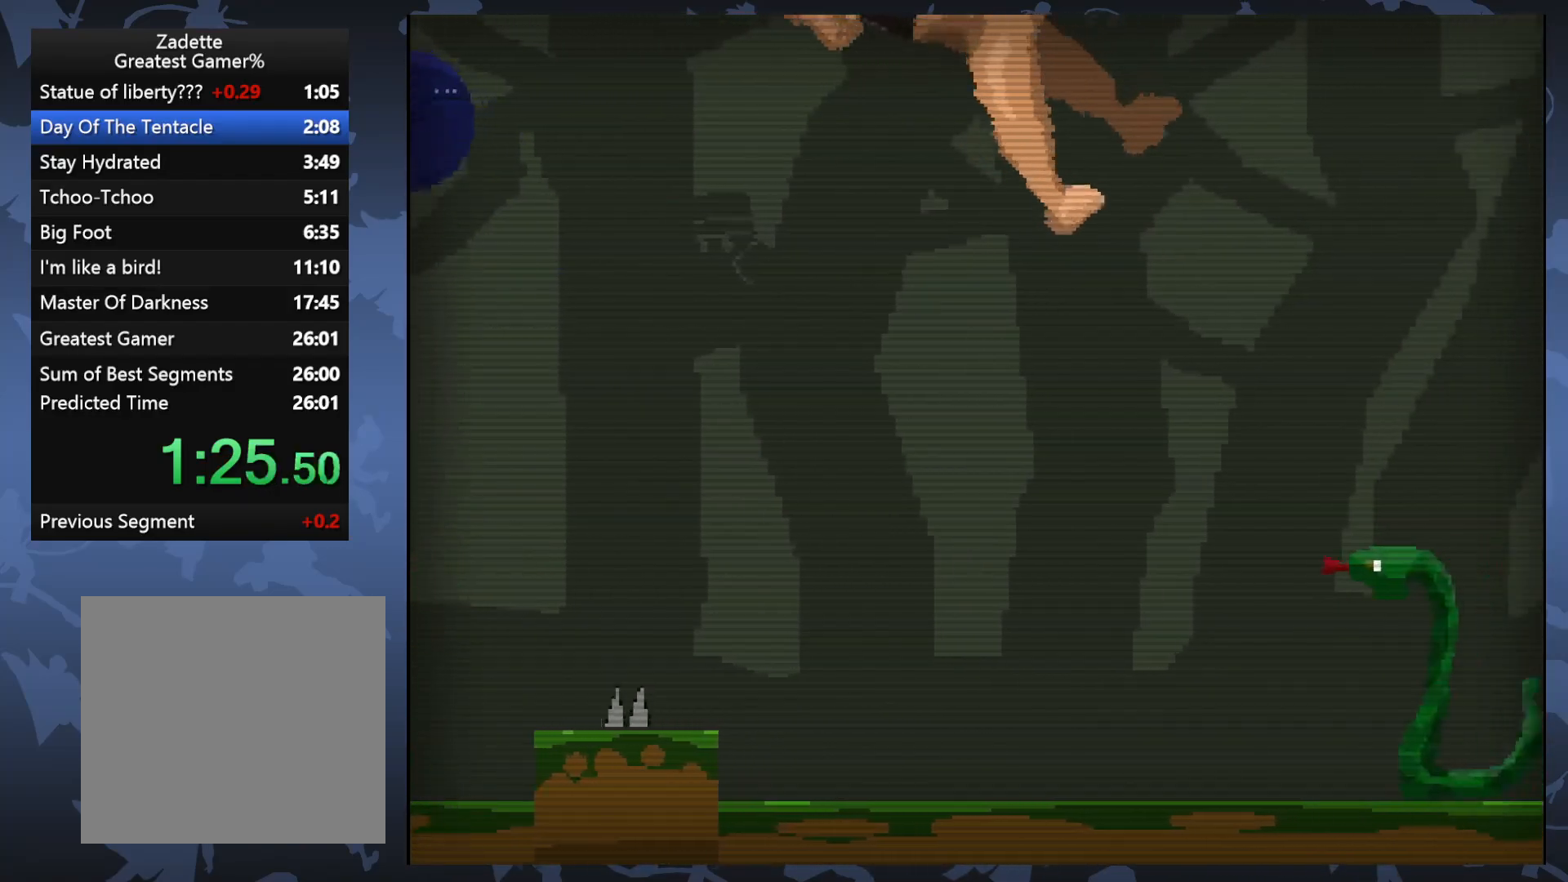
{"buttons": ["DPAD_RIGHT"], "events": [[483, "A", "up"]]}
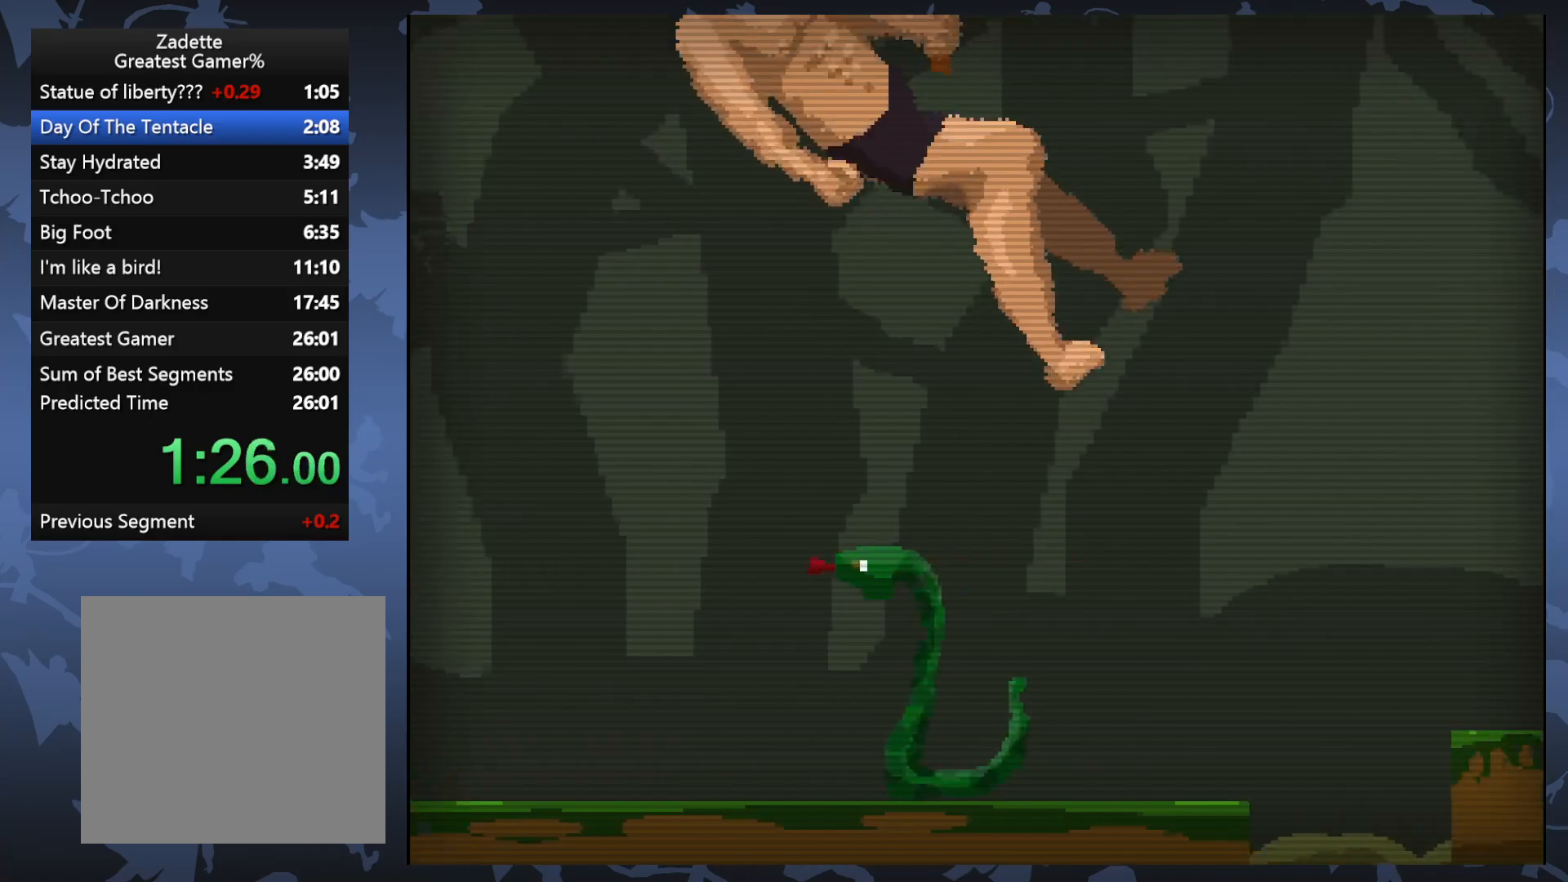
{"buttons": [], "events": [[50, "DPAD_RIGHT", "up"]]}
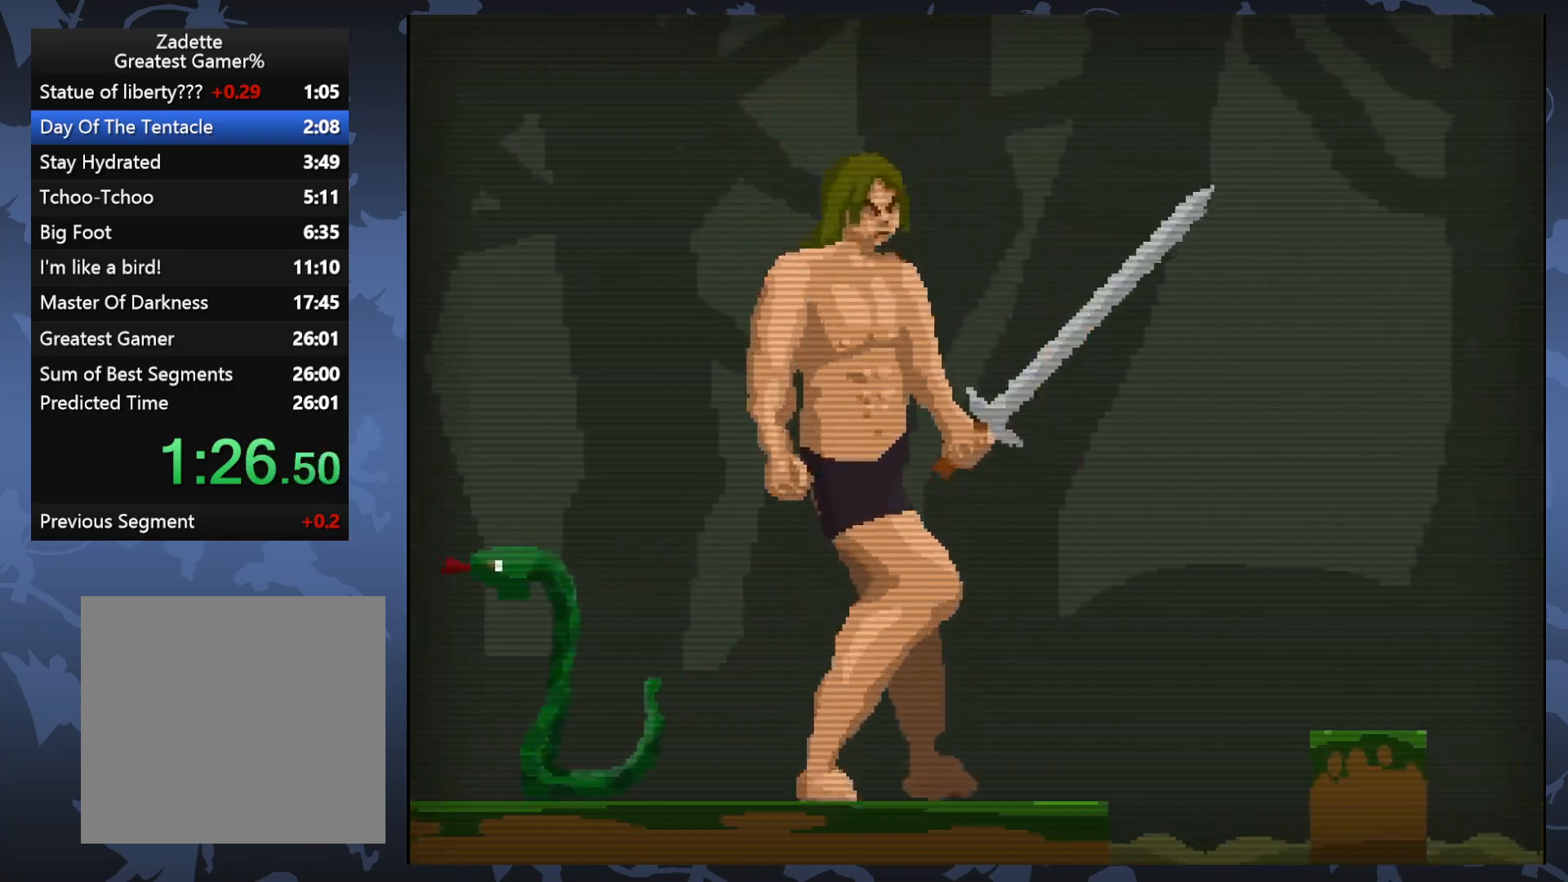
{"buttons": ["DPAD_LEFT"], "events": [[17, "DPAD_LEFT", "down"], [300, "DPAD_LEFT", "up"], [383, "DPAD_LEFT", "down"]]}
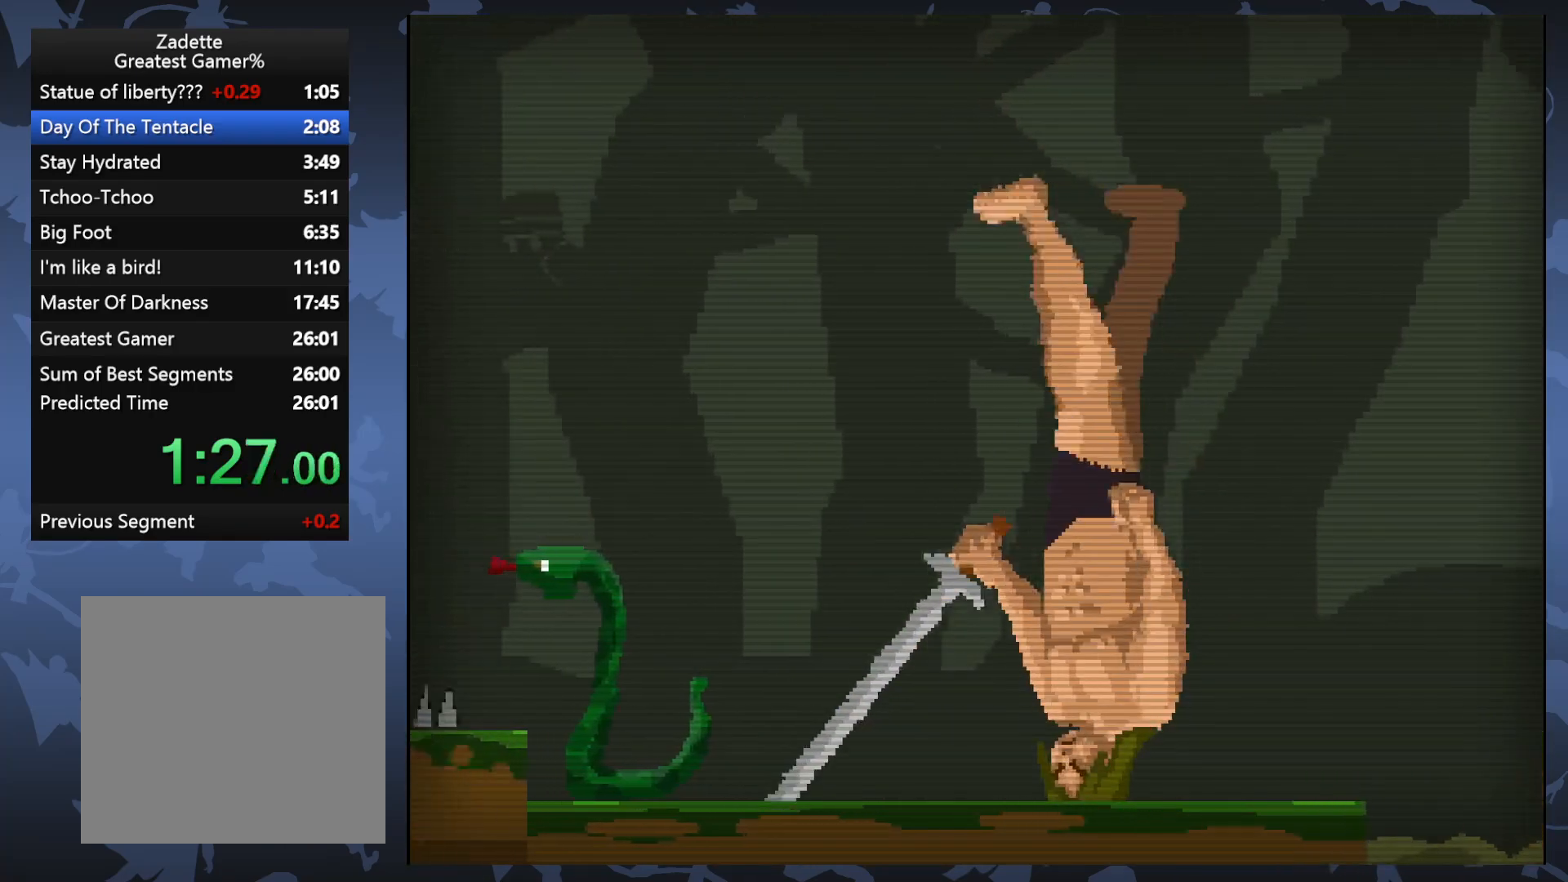
{"buttons": [], "events": [[17, "DPAD_LEFT", "up"], [67, "DPAD_LEFT", "down"], [167, "X", "down"], [183, "DPAD_LEFT", "up"], [267, "X", "up"]]}
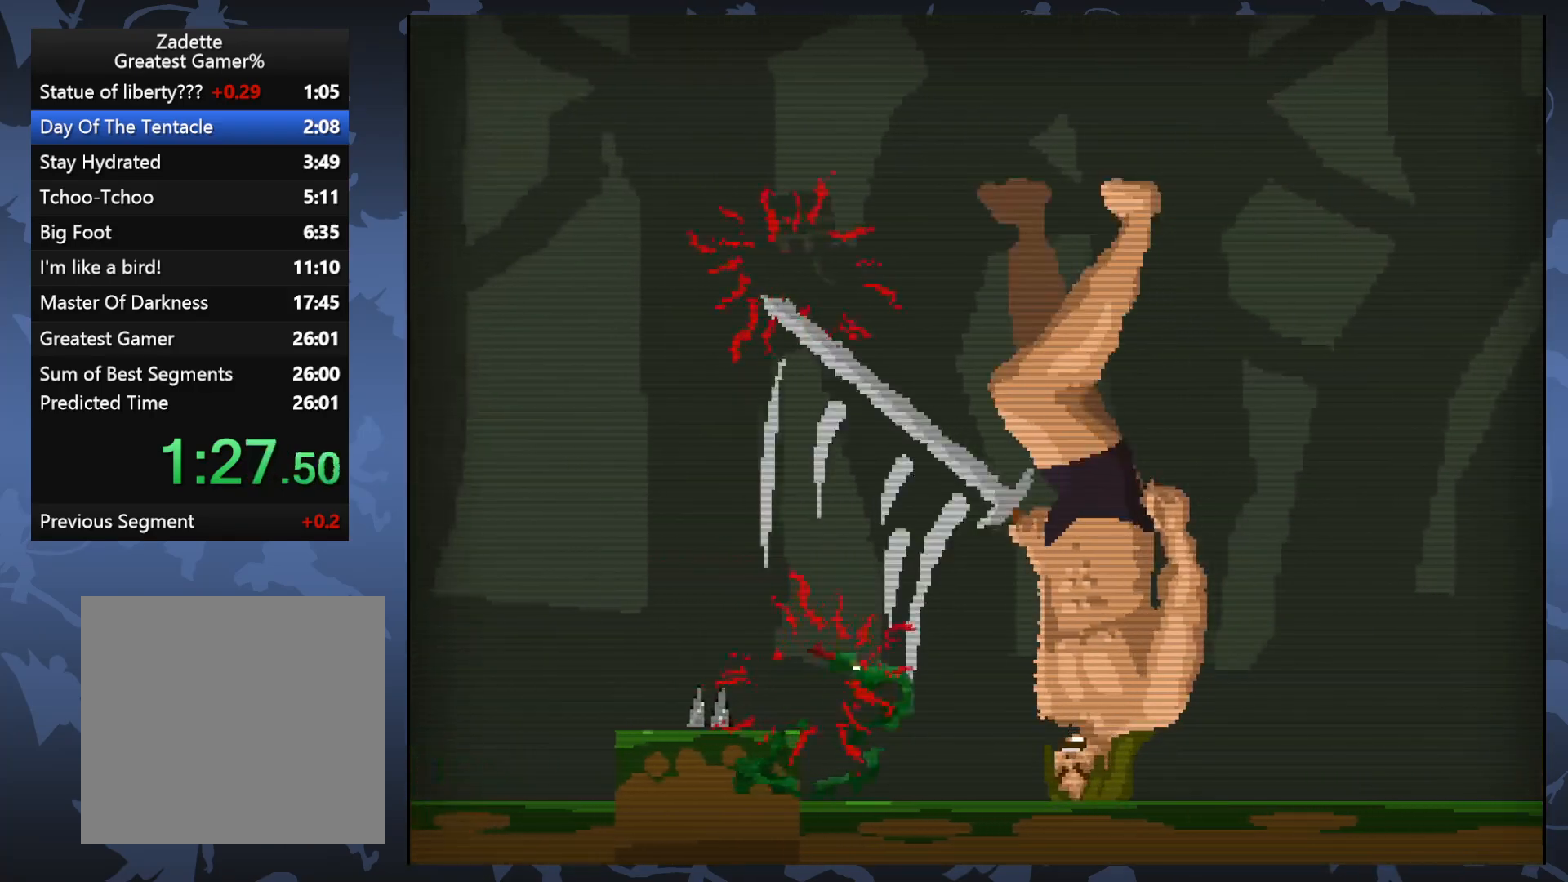
{"buttons": [], "events": []}